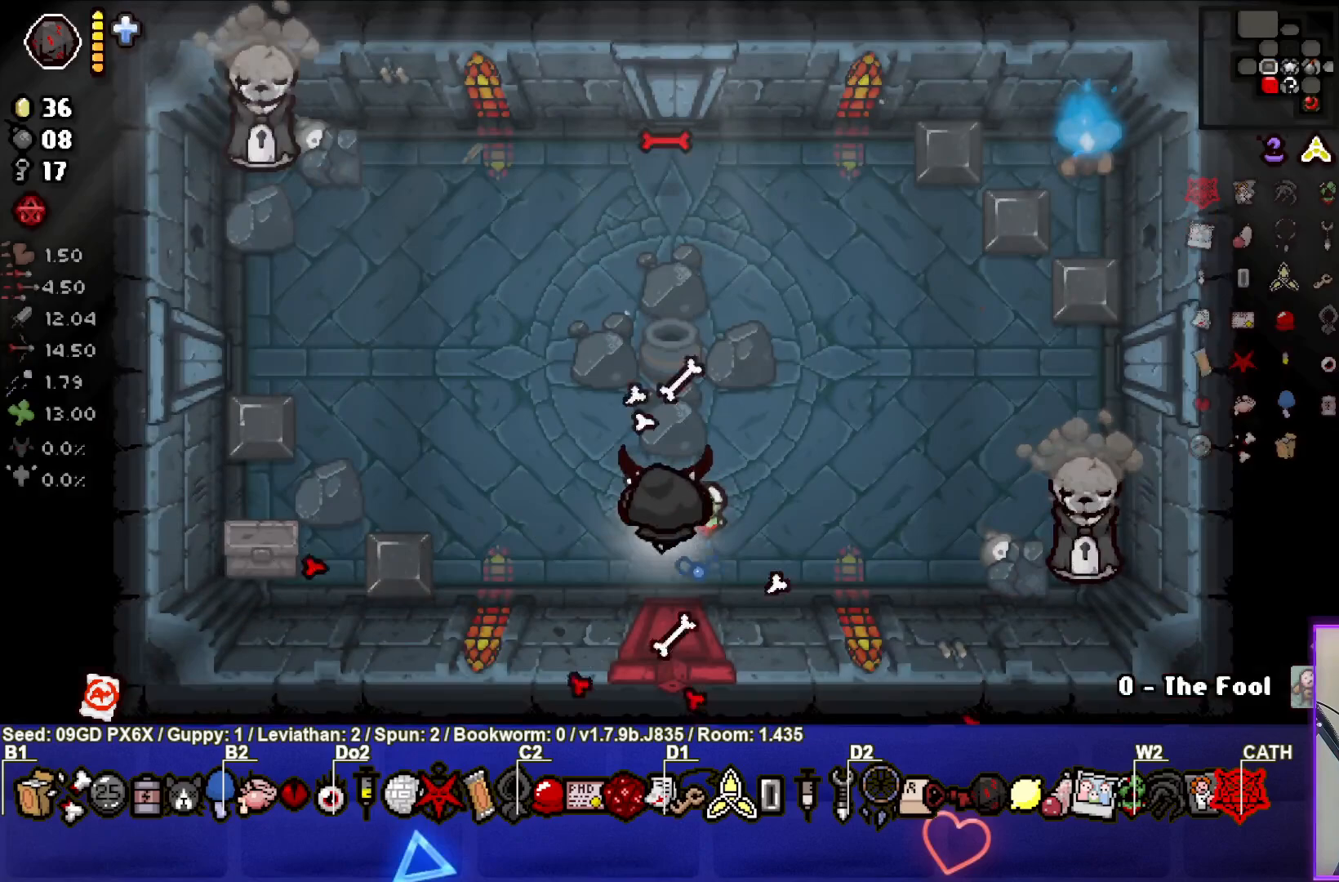
Gameplay with a controller (PlayStation layout); each line is a JSON object with the inputs held at the frame after it. "events" lists button and stick changes between this image and that frame as [ms after this image, input, new state], when the widget could be followed in between. Not read: right_stick.
{"buttons": ["CIRCLE"], "left_stick": "center", "events": [[83, "CIRCLE", "down"], [83, "left_stick", "right"], [467, "left_stick", "center"]]}
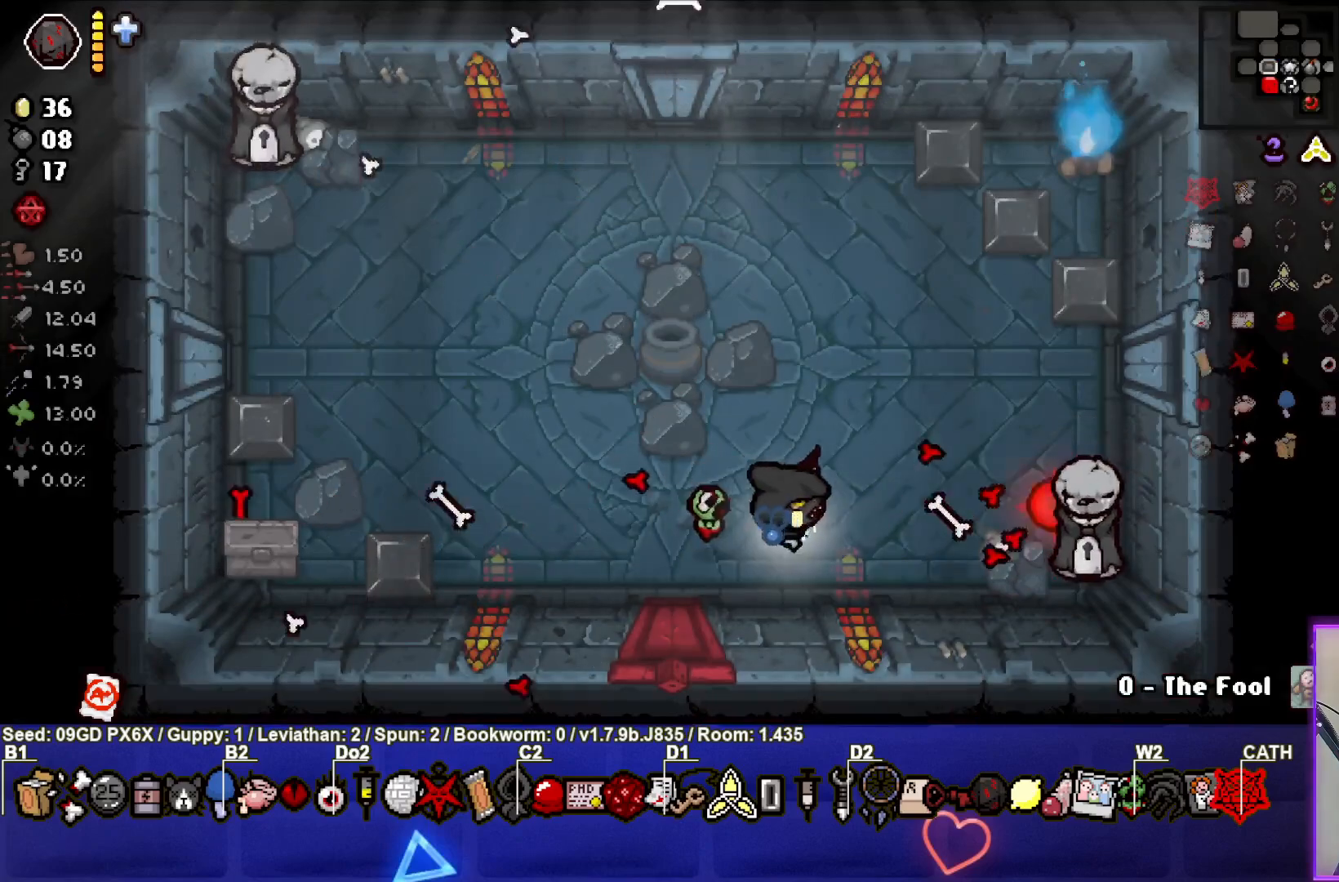
{"buttons": ["SQUARE"], "left_stick": "left", "events": [[67, "left_stick", "left"], [217, "CIRCLE", "up"], [450, "SQUARE", "down"]]}
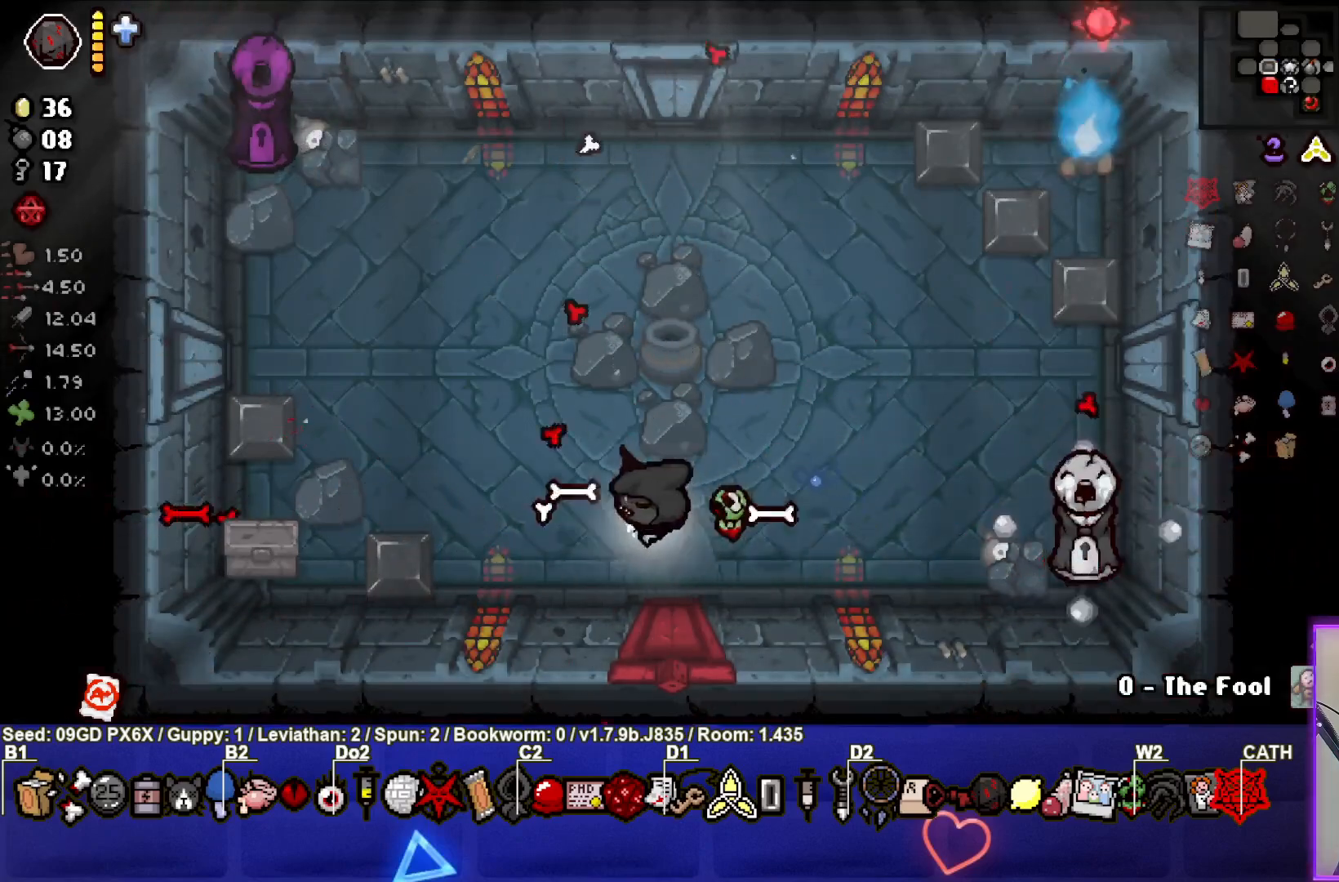
{"buttons": ["SQUARE"], "left_stick": "up-left", "events": [[33, "left_stick", "up-left"], [267, "SQUARE", "up"], [367, "SQUARE", "down"]]}
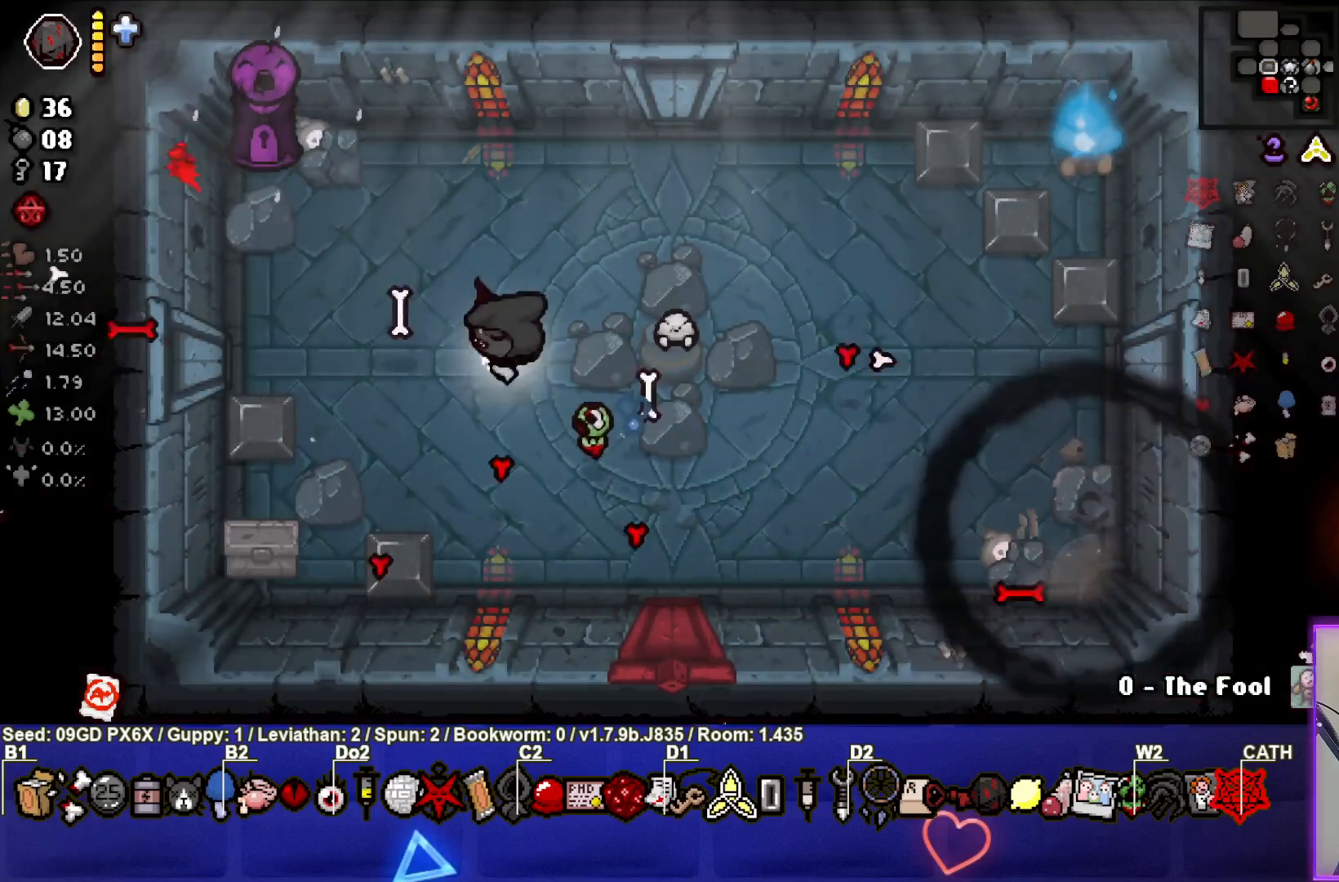
{"buttons": ["SQUARE"], "left_stick": "up-left", "events": [[267, "left_stick", "up"], [400, "left_stick", "up-left"]]}
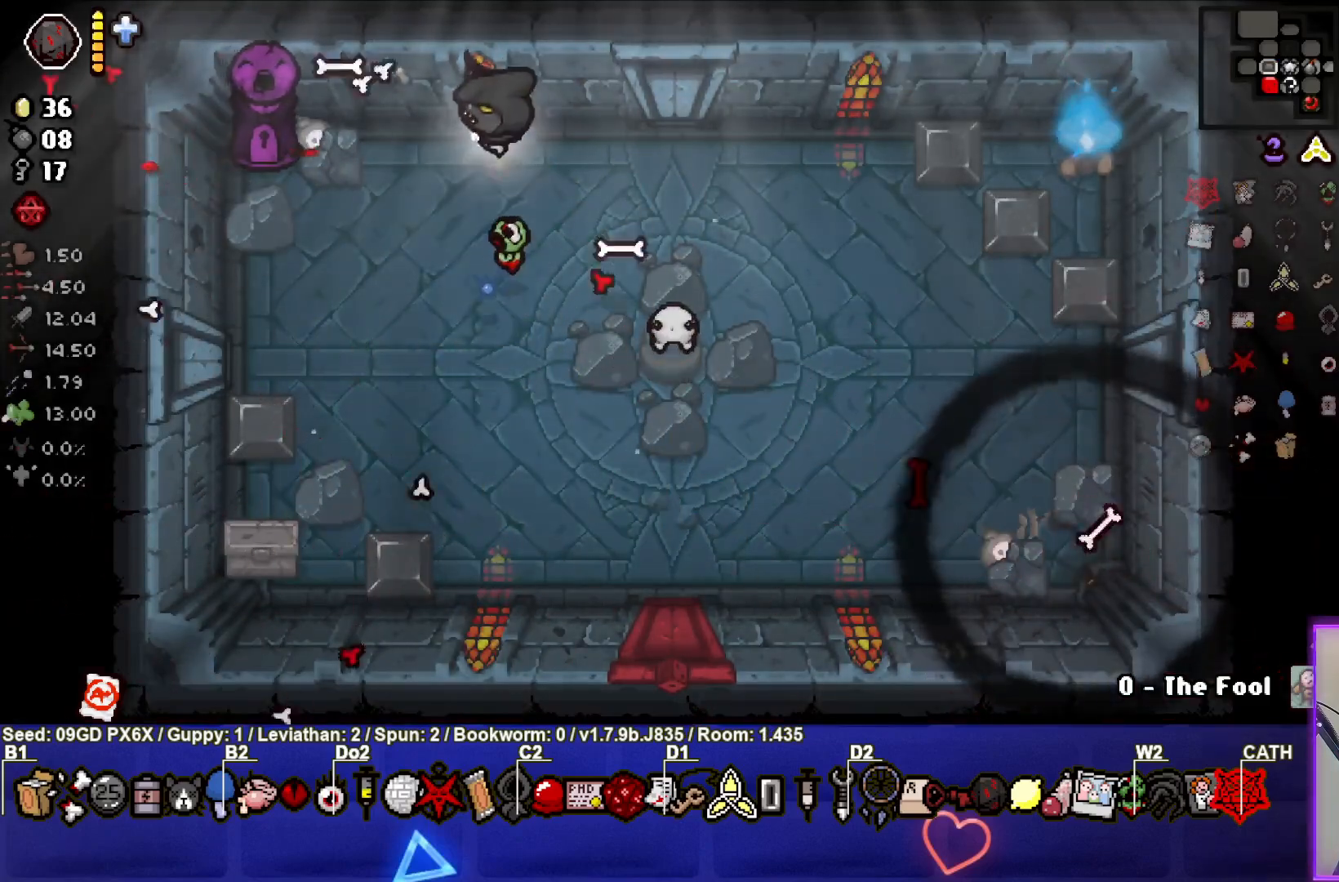
{"buttons": ["CROSS"], "left_stick": "right", "events": [[83, "left_stick", "right"], [233, "SQUARE", "up"], [333, "CROSS", "down"], [350, "left_stick", "center"], [483, "left_stick", "right"]]}
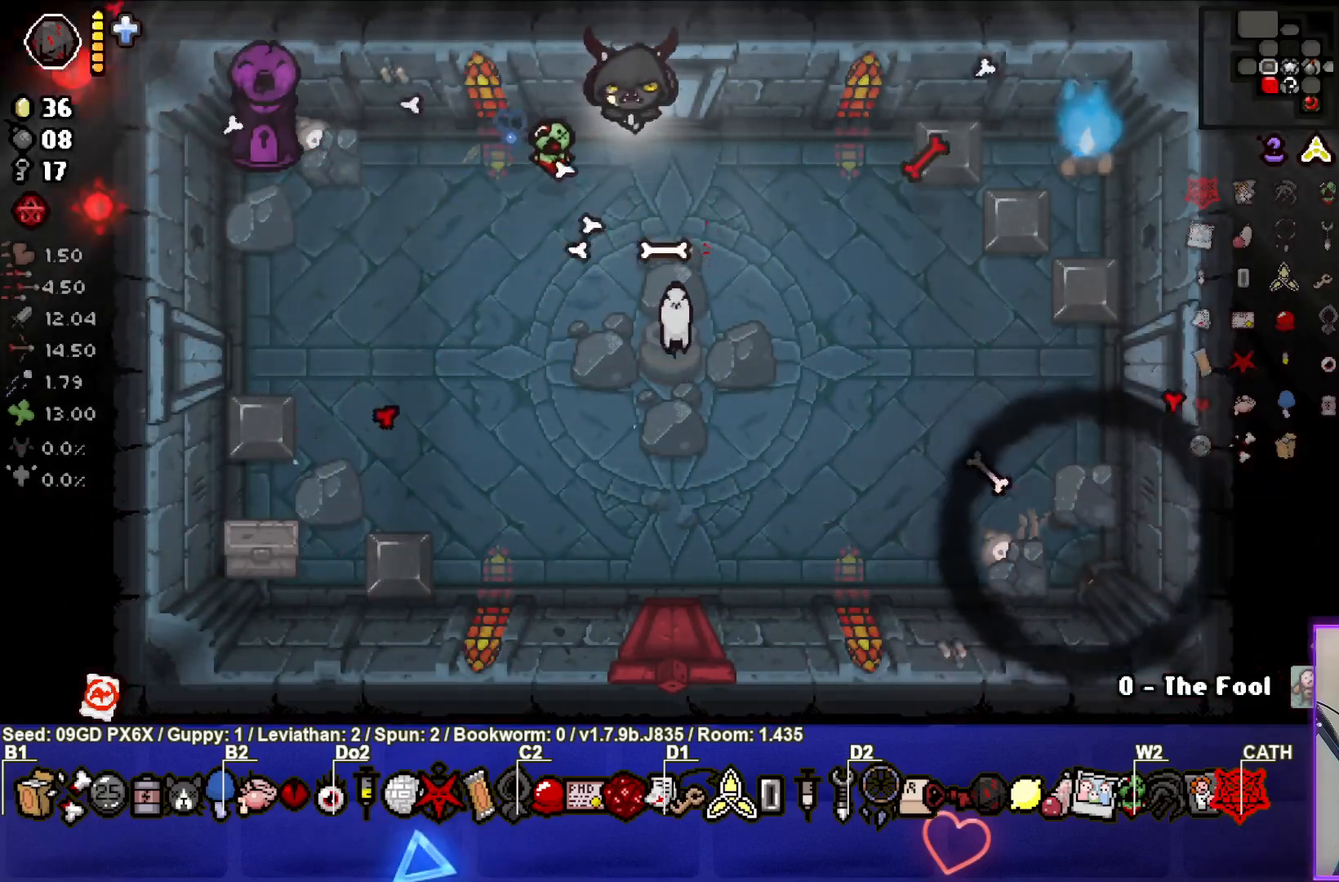
{"buttons": ["CROSS"], "left_stick": "right", "events": [[83, "left_stick", "center"], [333, "left_stick", "right"]]}
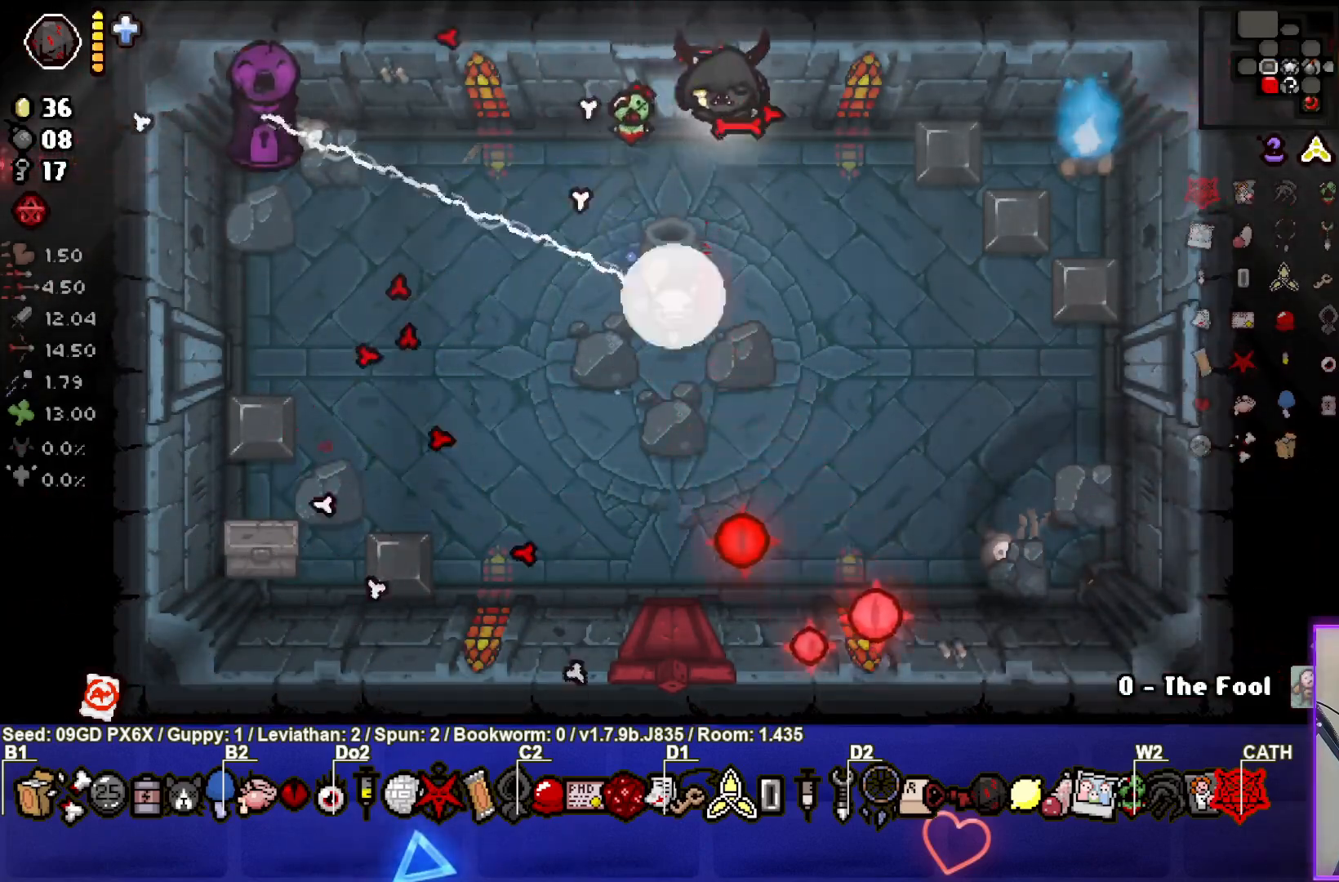
{"buttons": ["SQUARE"], "left_stick": "down-right", "events": [[83, "CROSS", "up"], [150, "SQUARE", "down"], [200, "left_stick", "down-right"]]}
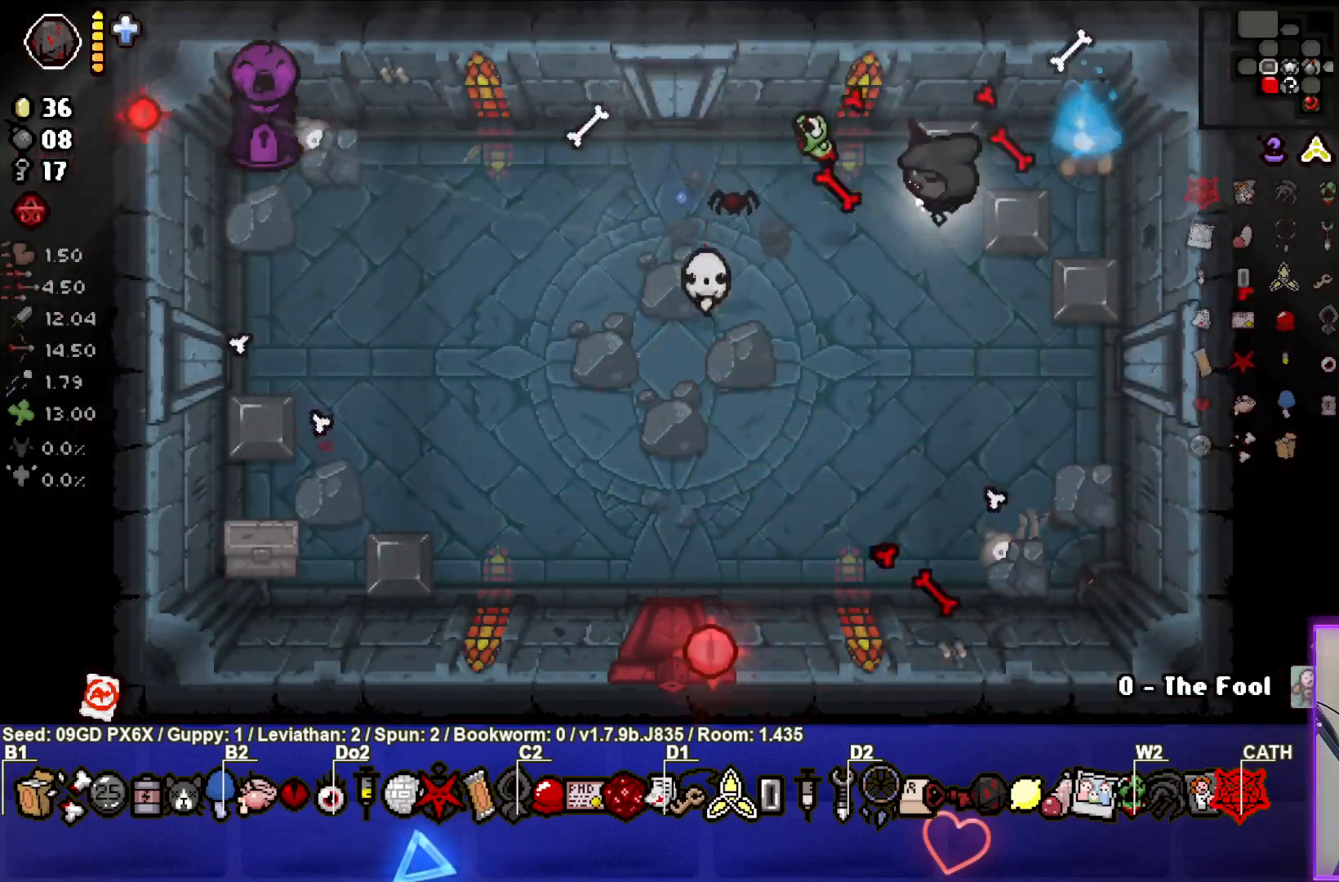
{"buttons": [], "left_stick": "down-left", "events": [[267, "left_stick", "down"], [317, "SQUARE", "up"], [417, "left_stick", "down-left"]]}
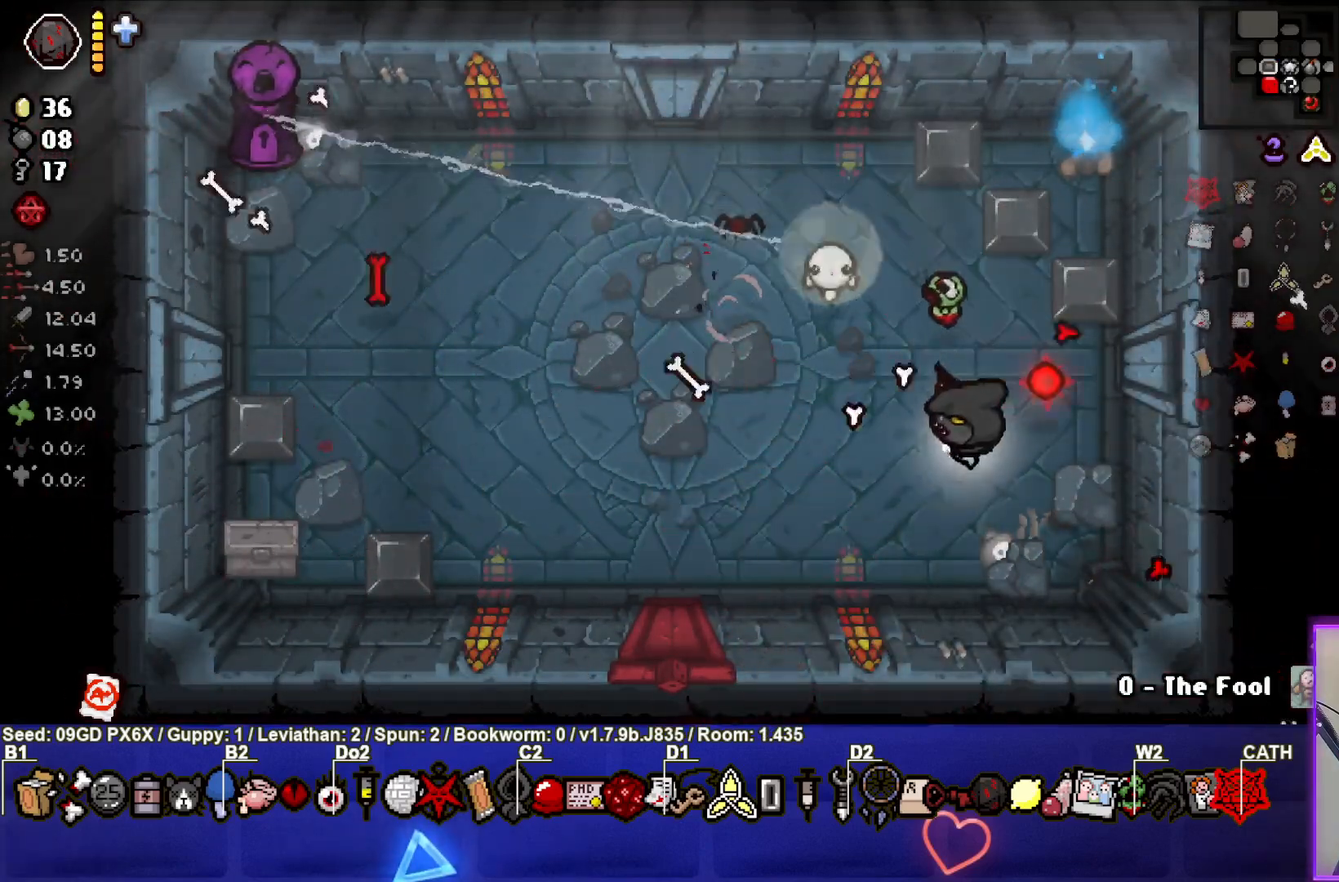
{"buttons": ["TRIANGLE"], "left_stick": "left", "events": [[50, "TRIANGLE", "down"], [350, "left_stick", "center"], [433, "left_stick", "left"]]}
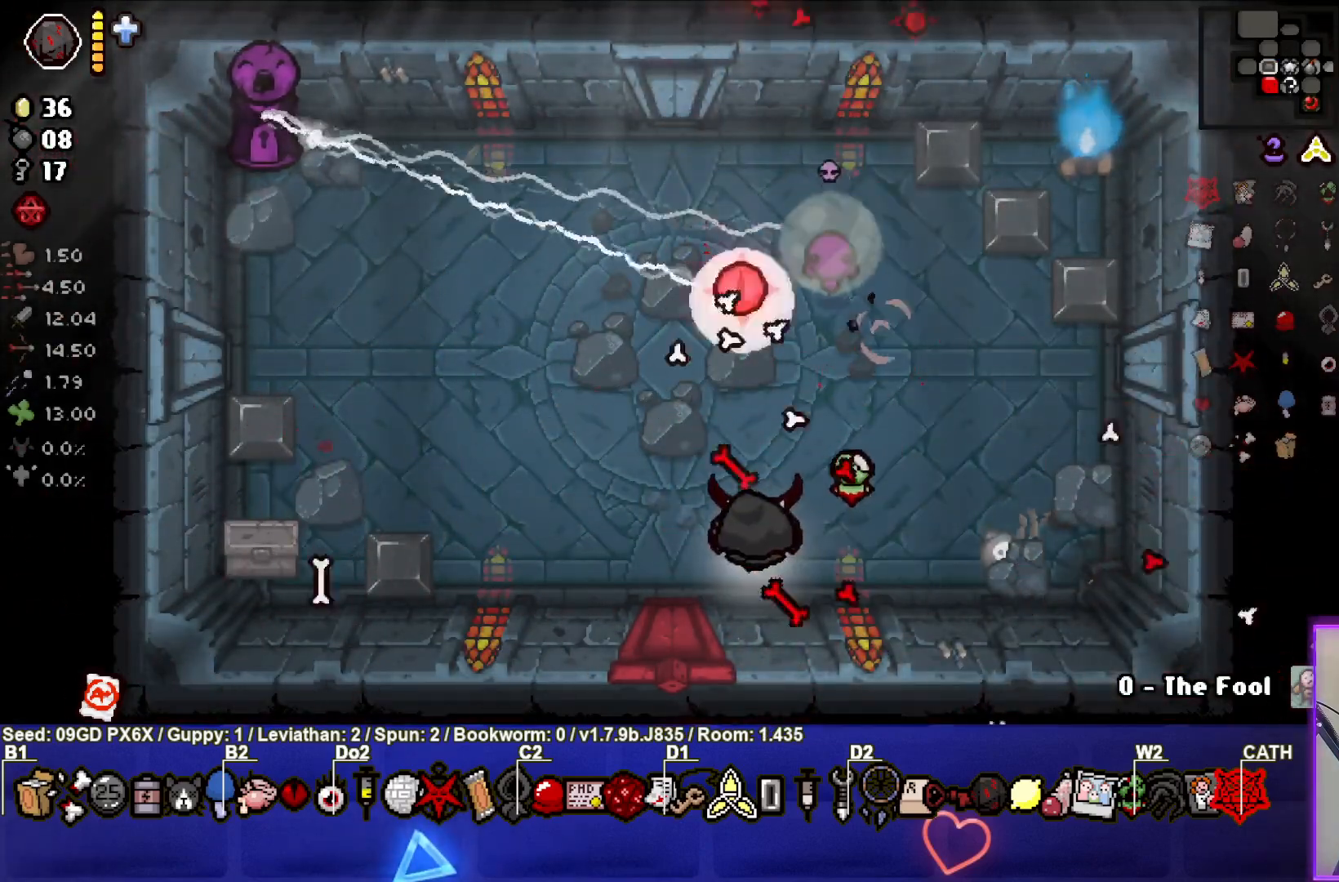
{"buttons": [], "left_stick": "up-left", "events": [[167, "TRIANGLE", "up"], [200, "left_stick", "up-left"]]}
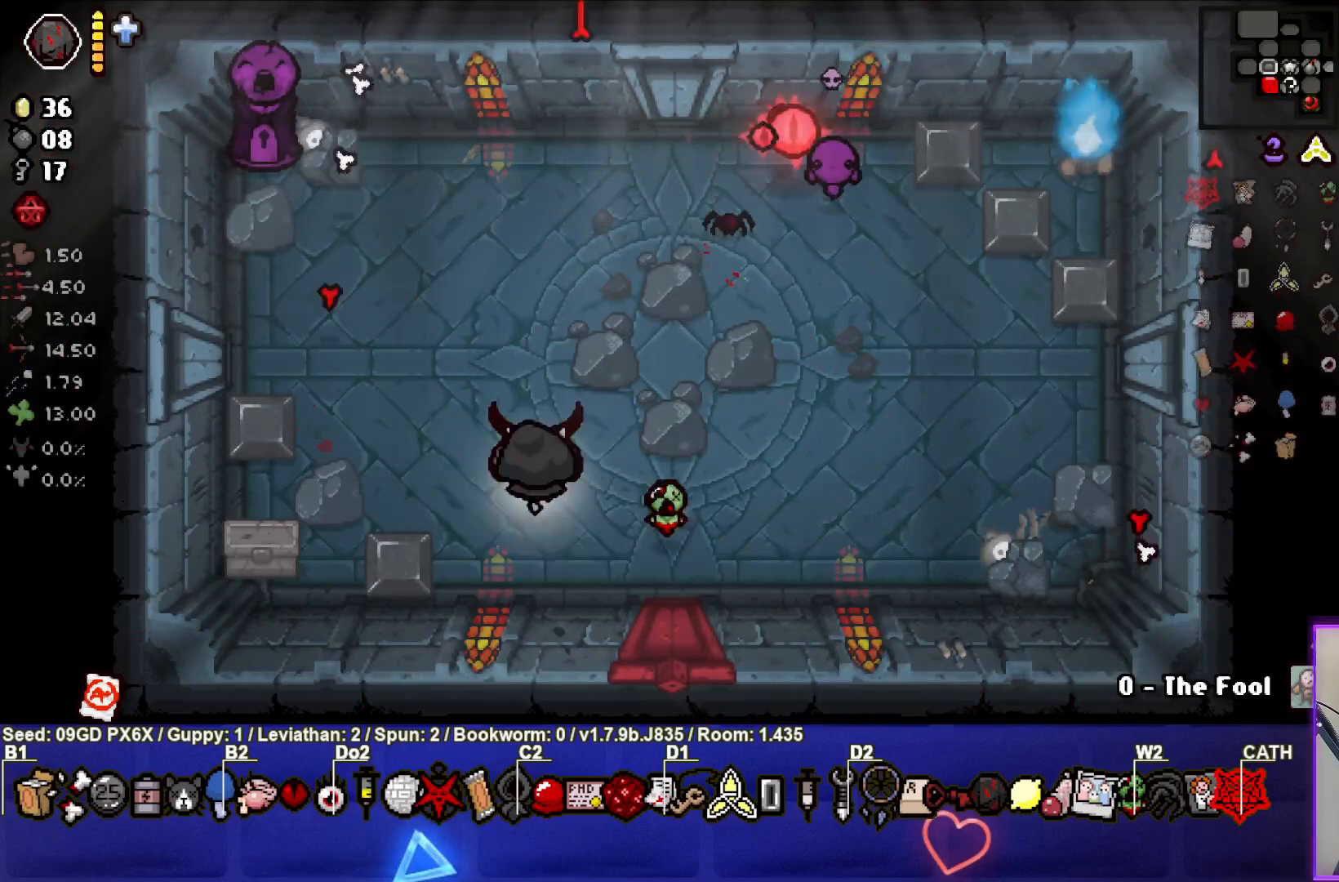
{"buttons": ["TRIANGLE"], "left_stick": "right", "events": [[450, "TRIANGLE", "down"], [483, "left_stick", "right"]]}
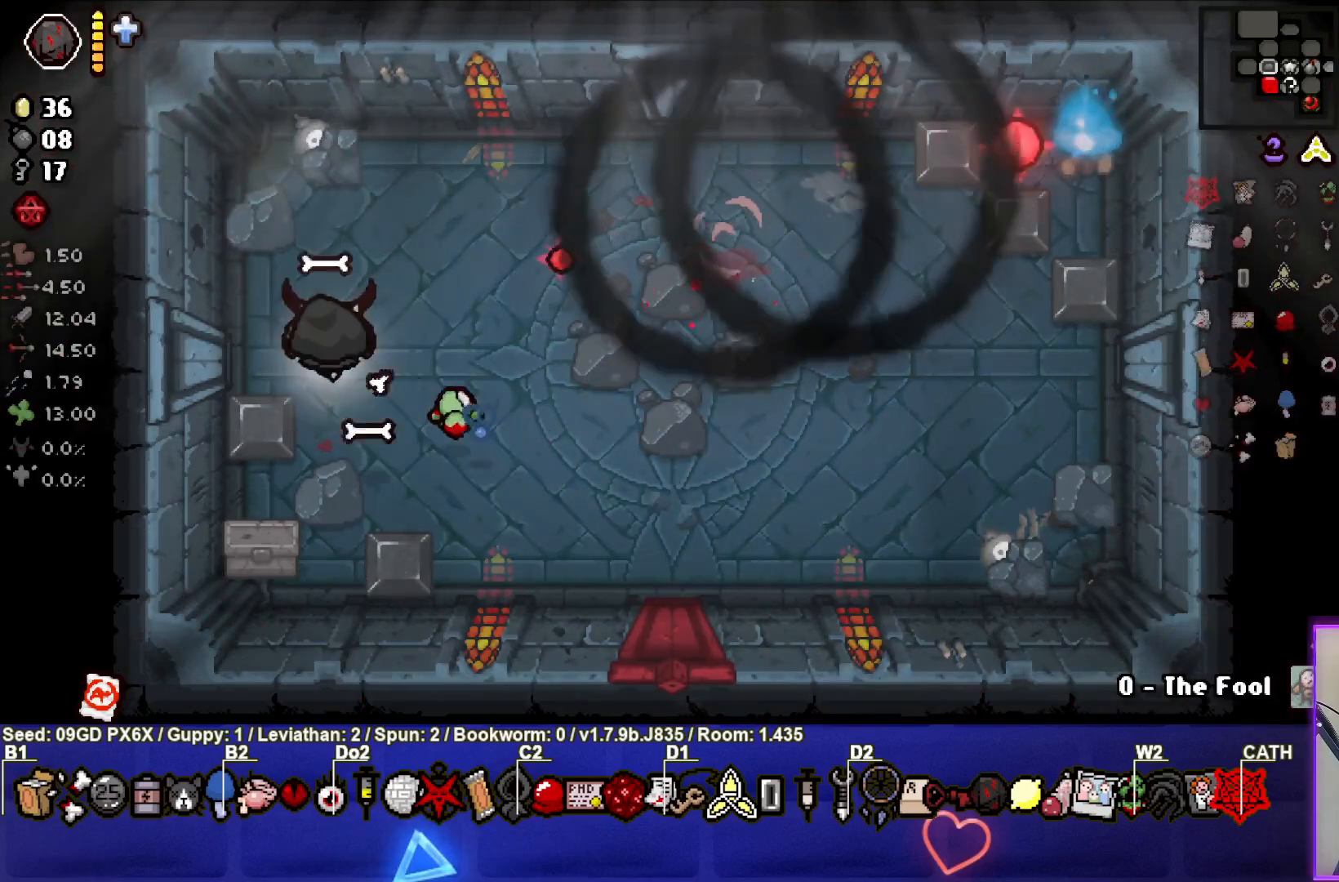
{"buttons": [], "left_stick": "center", "events": [[150, "TRIANGLE", "up"], [233, "CIRCLE", "down"], [367, "left_stick", "center"], [467, "CIRCLE", "up"]]}
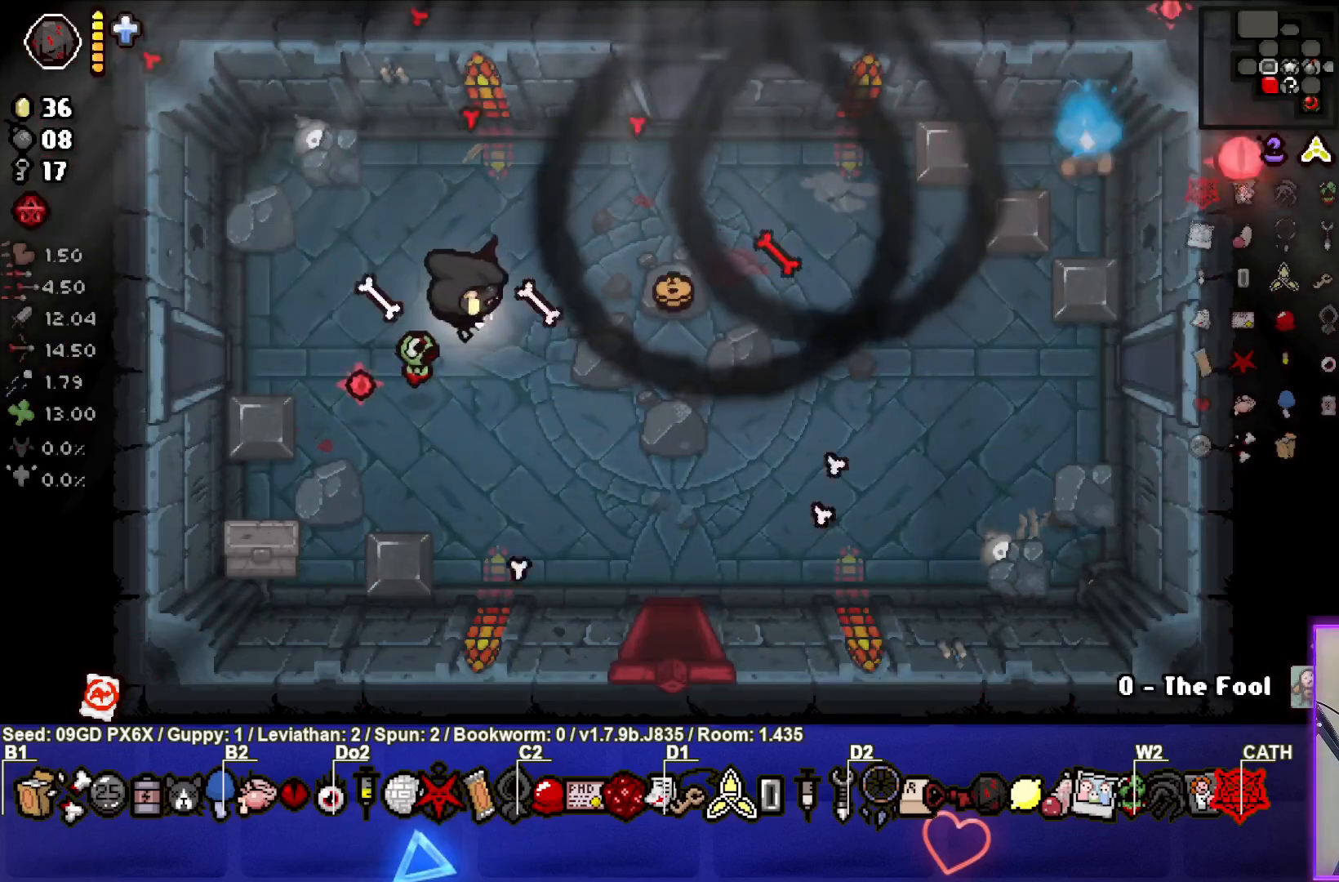
{"buttons": [], "left_stick": "down", "events": [[33, "left_stick", "up-left"], [167, "left_stick", "center"], [300, "left_stick", "down"]]}
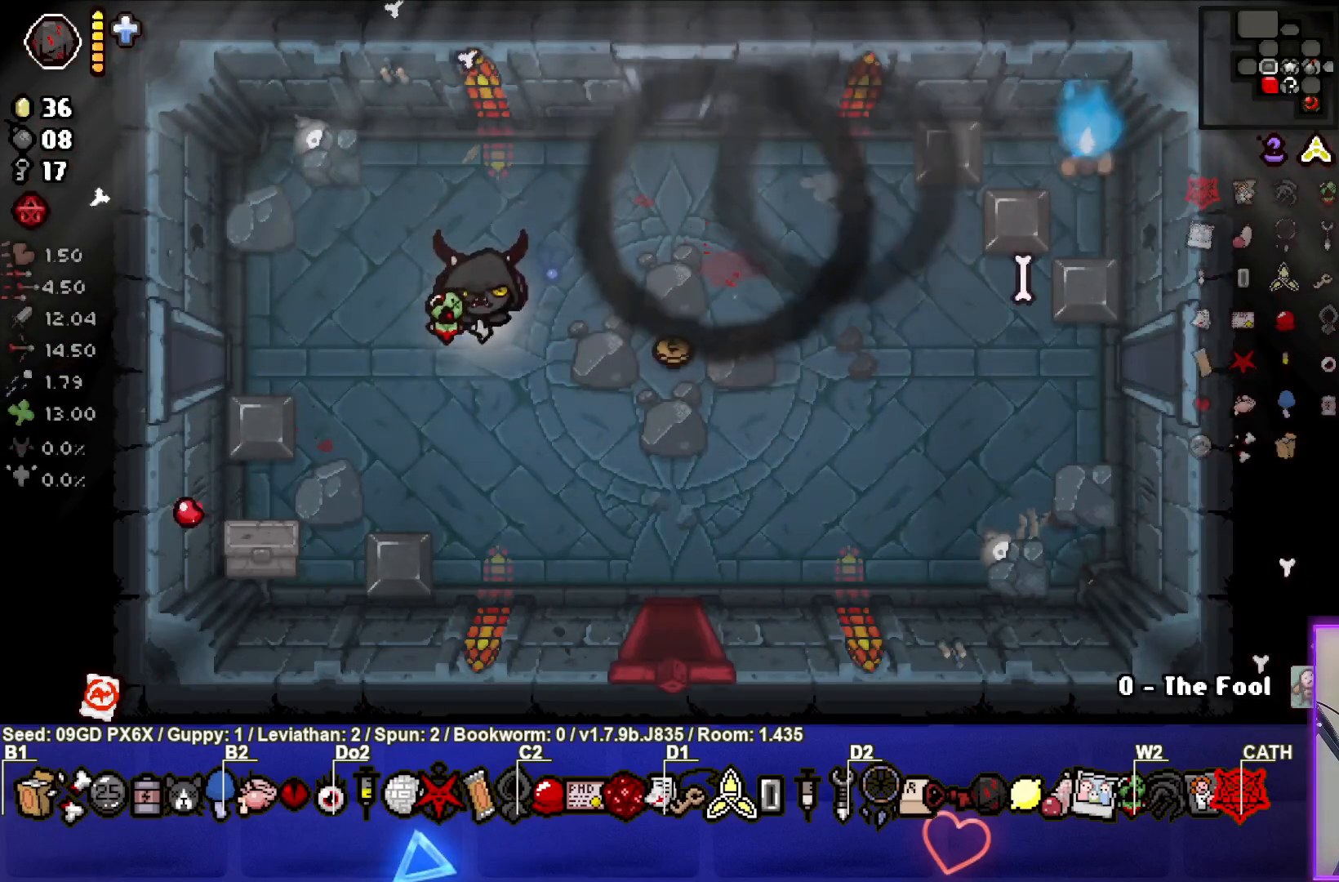
{"buttons": [], "left_stick": "down-left", "events": [[150, "left_stick", "down-left"]]}
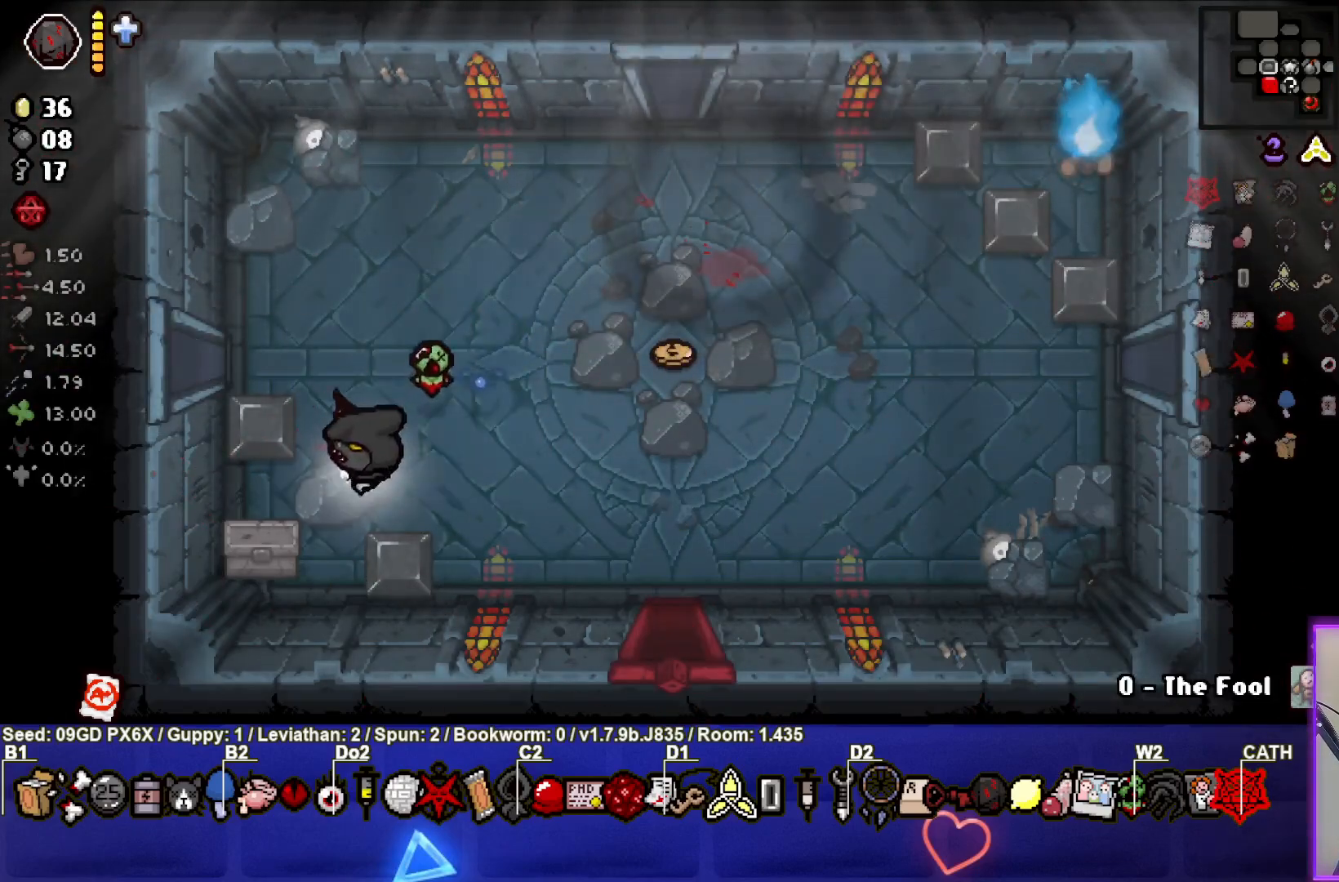
{"buttons": [], "left_stick": "up-right", "events": [[83, "left_stick", "center"], [183, "left_stick", "up"], [233, "L1", "down"], [300, "left_stick", "up-right"], [350, "L1", "up"]]}
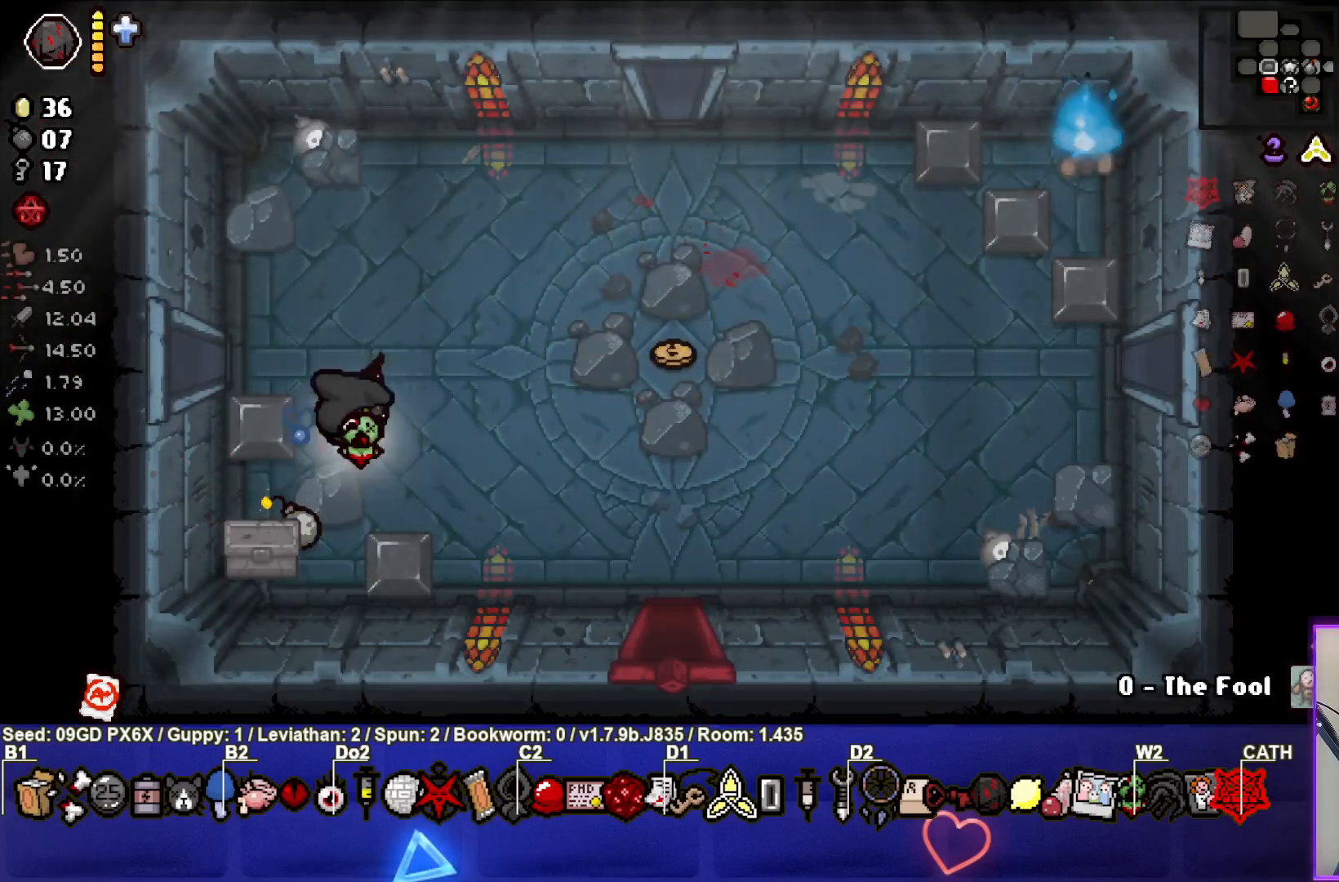
{"buttons": [], "left_stick": "center", "events": [[33, "left_stick", "right"], [200, "left_stick", "down-right"], [467, "left_stick", "center"]]}
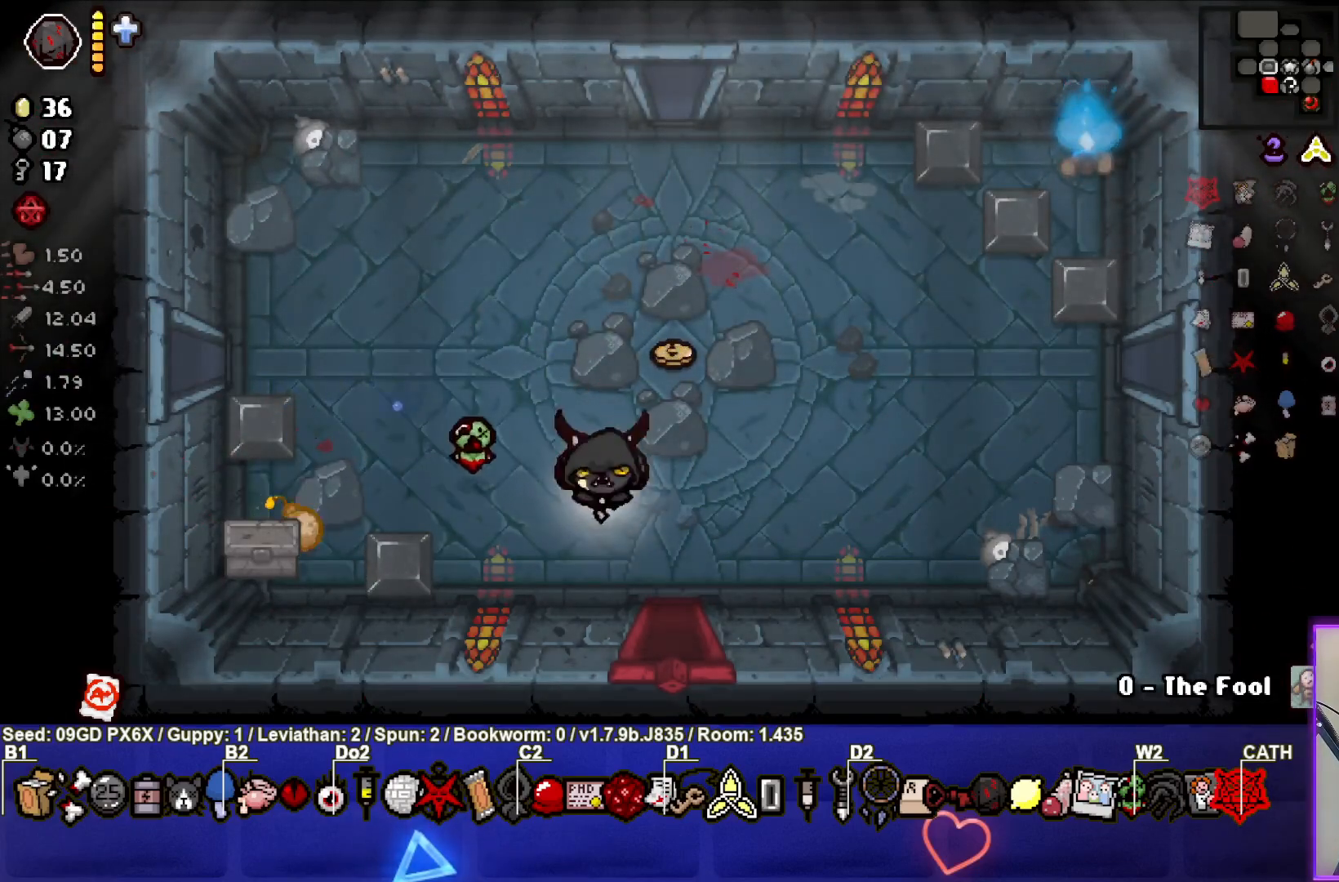
{"buttons": [], "left_stick": "center", "events": [[50, "left_stick", "right"], [433, "left_stick", "center"]]}
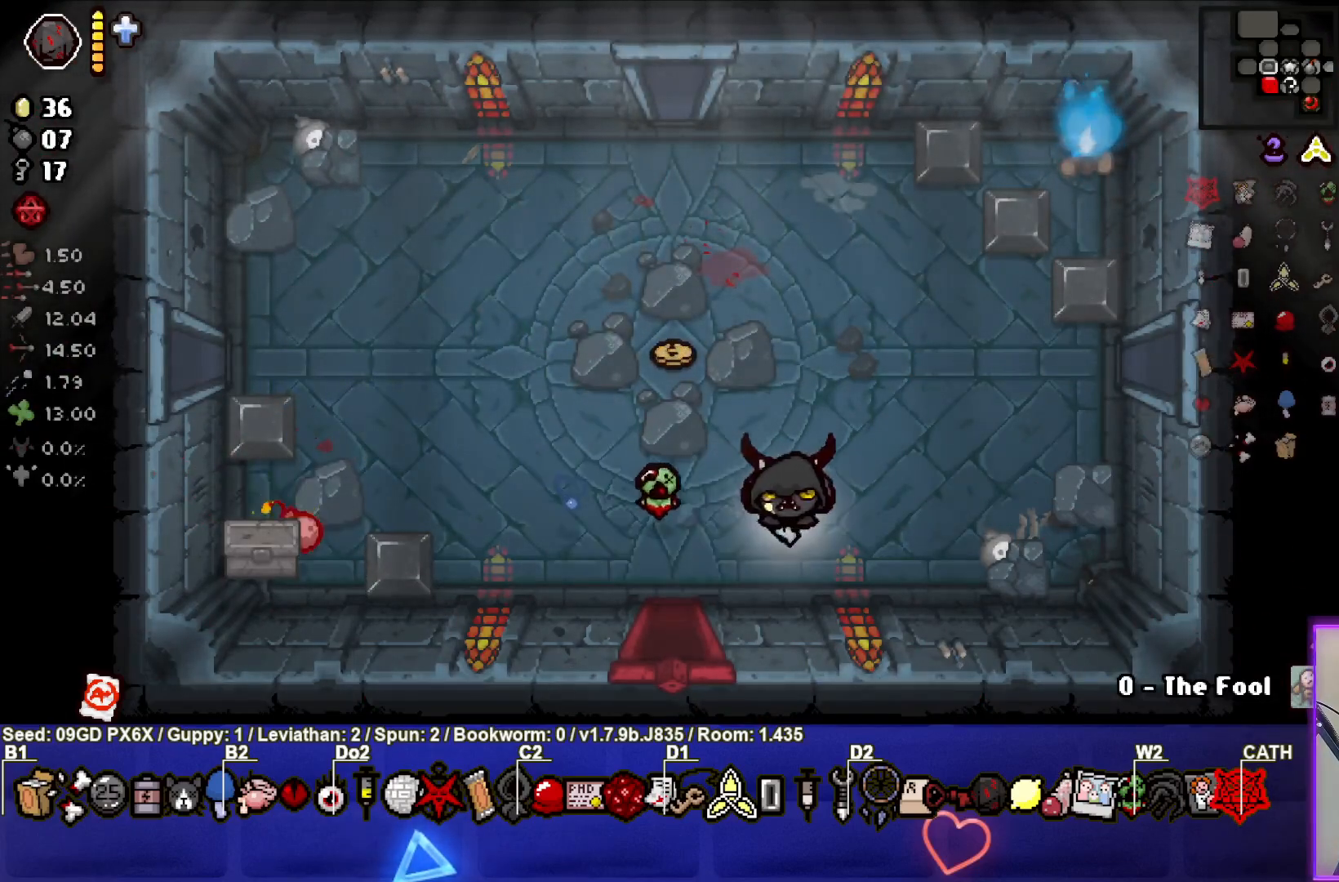
{"buttons": [], "left_stick": "left", "events": [[500, "left_stick", "left"]]}
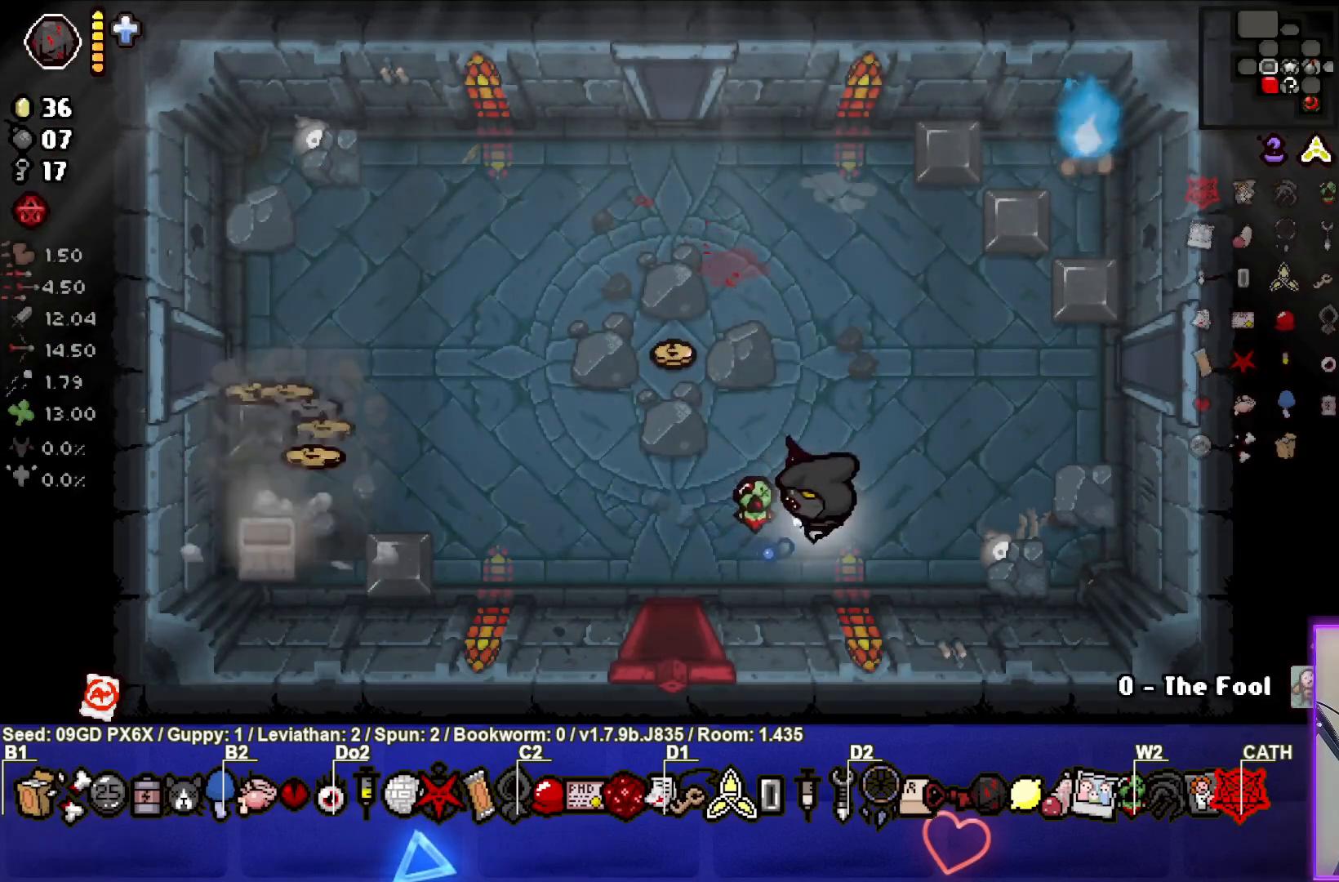
{"buttons": [], "left_stick": "left", "events": [[167, "left_stick", "center"], [250, "left_stick", "left"]]}
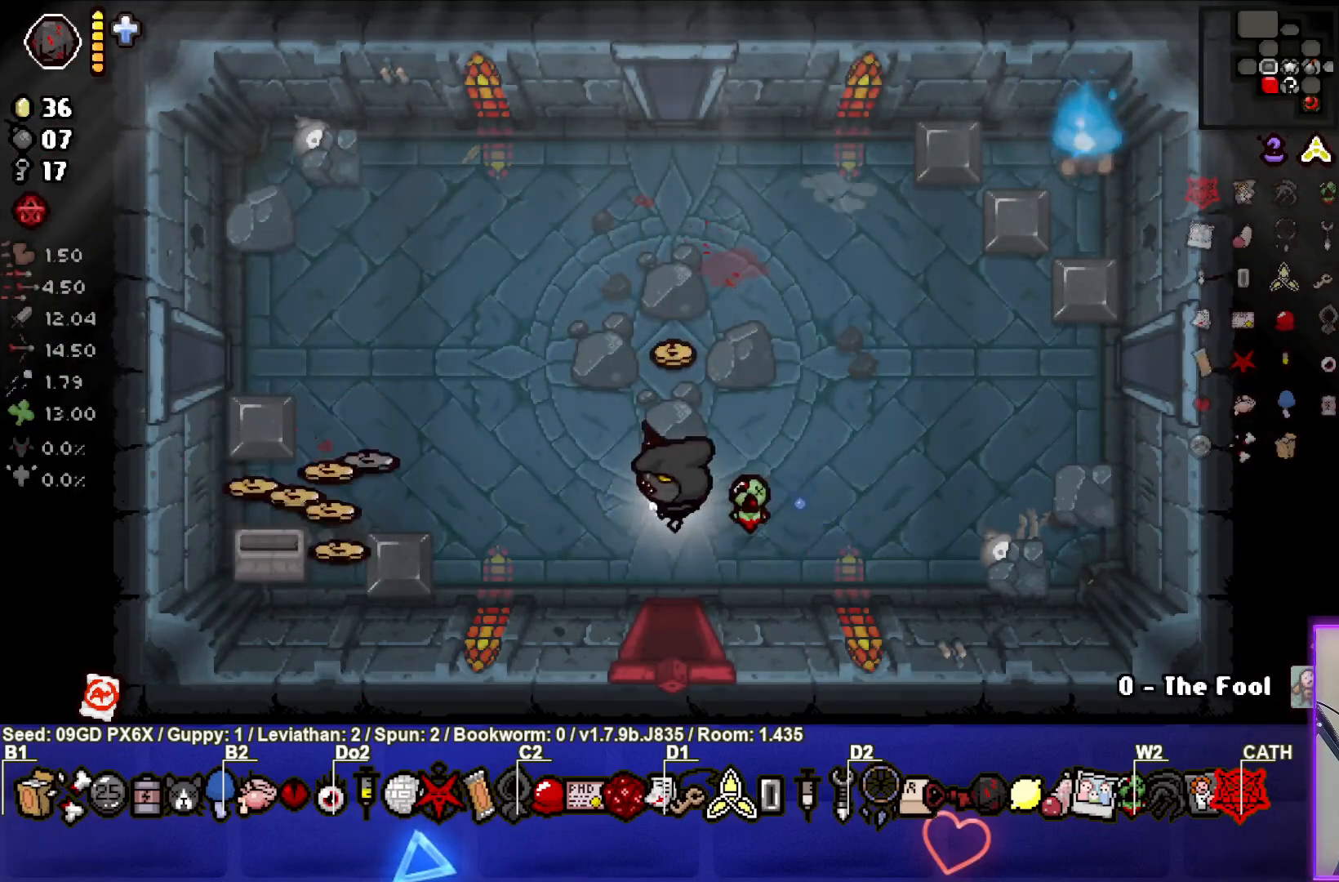
{"buttons": [], "left_stick": "left", "events": []}
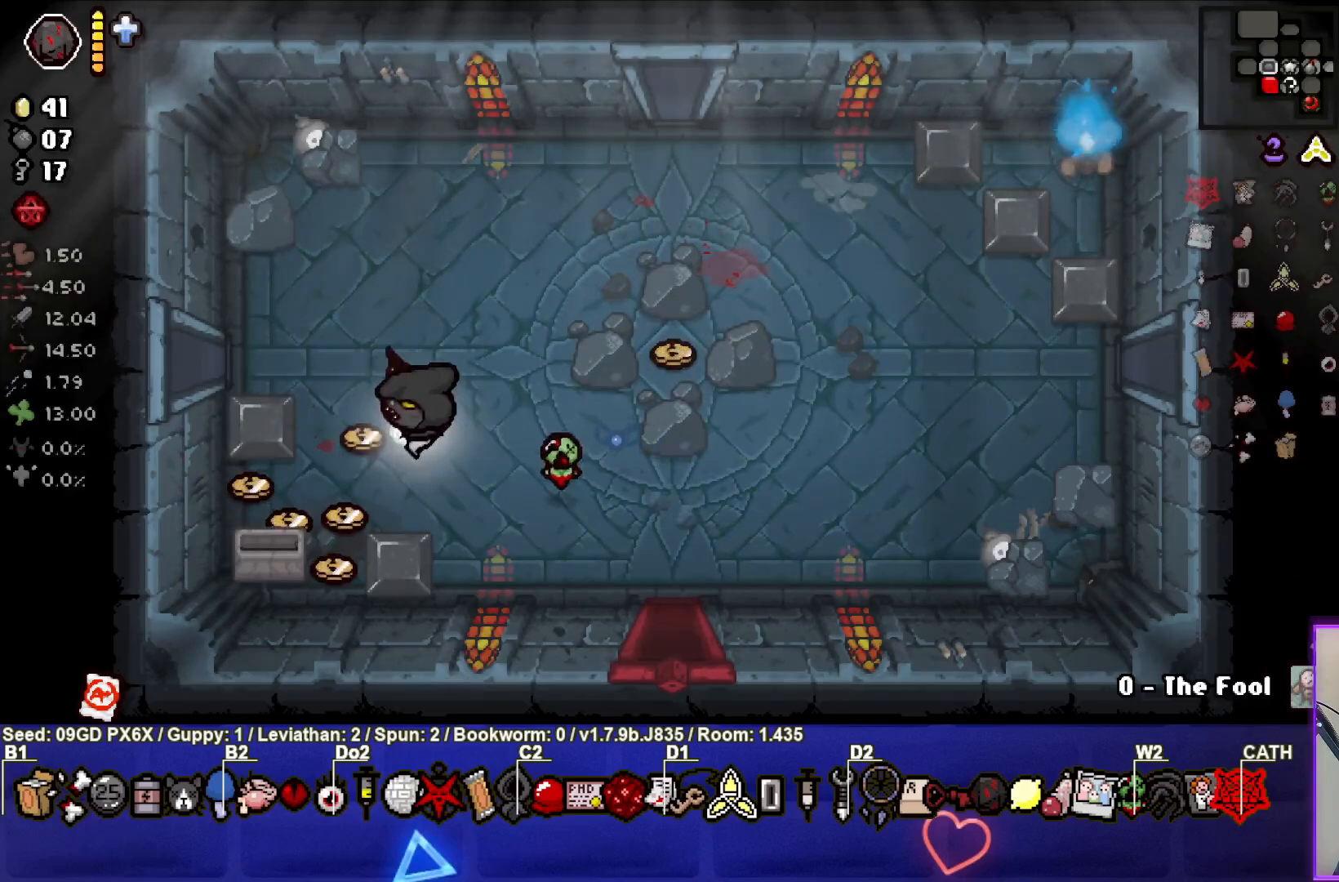
{"buttons": [], "left_stick": "right", "events": [[283, "left_stick", "up"], [417, "left_stick", "right"]]}
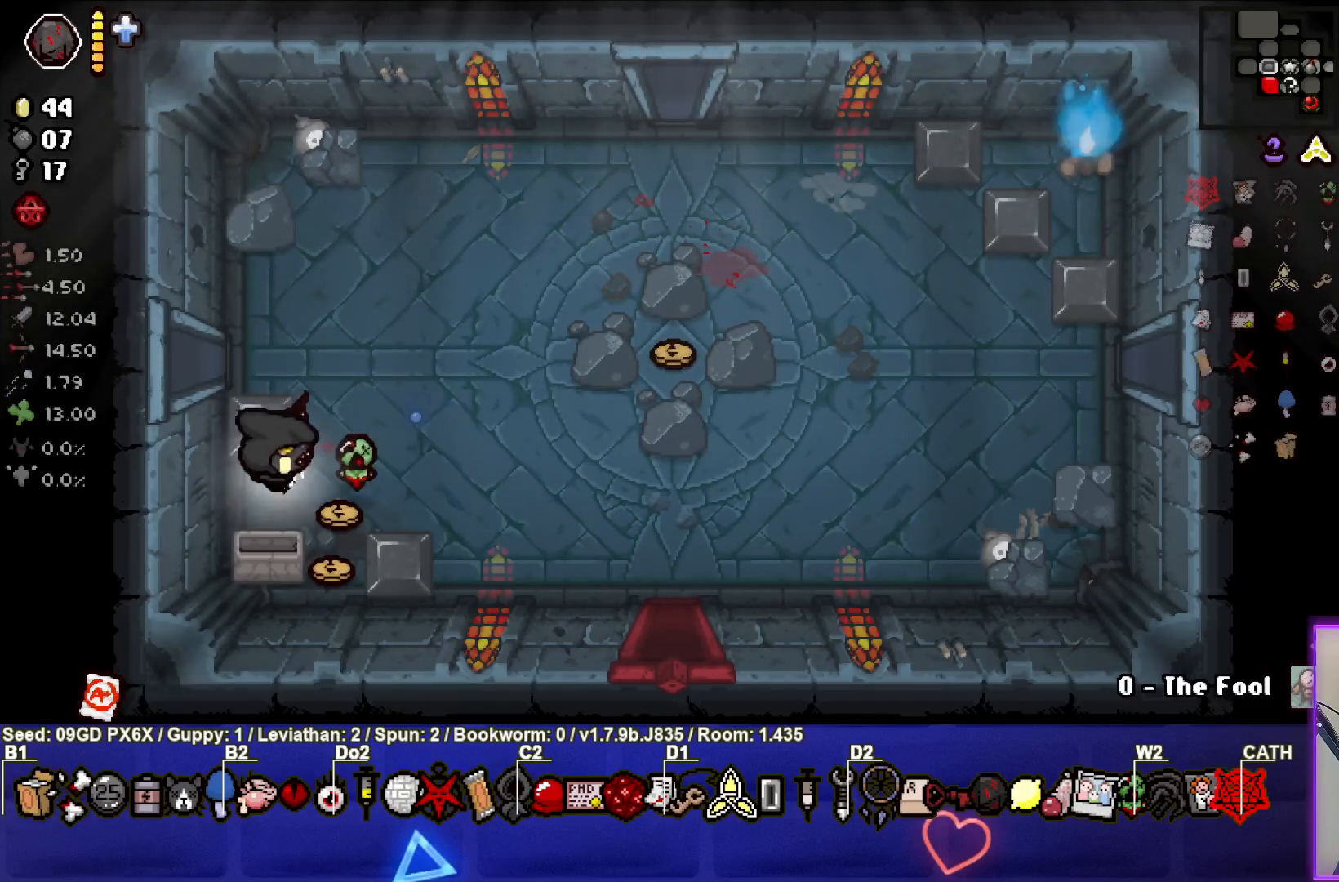
{"buttons": [], "left_stick": "up", "events": [[167, "left_stick", "down"], [300, "left_stick", "center"], [367, "left_stick", "up"]]}
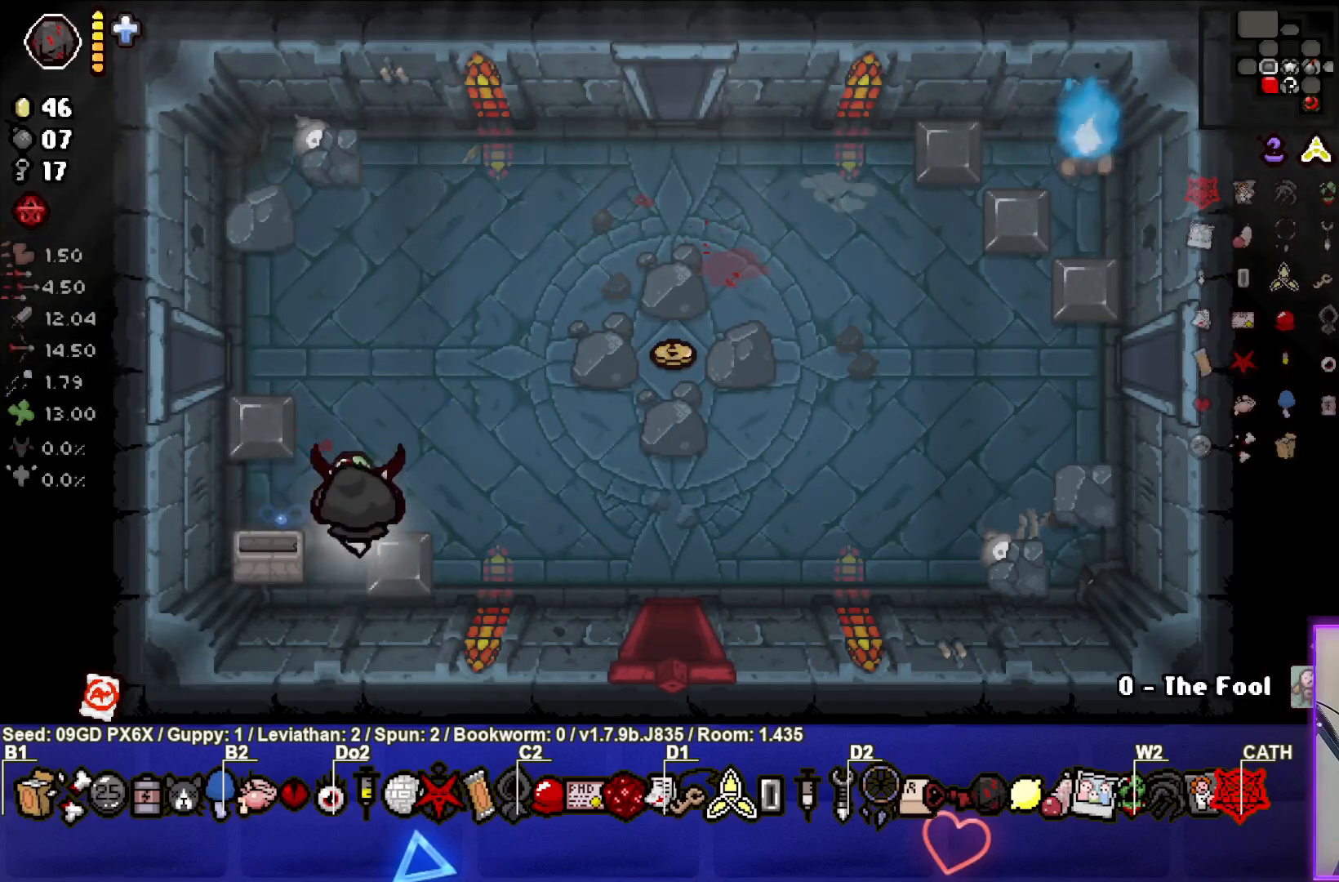
{"buttons": [], "left_stick": "center", "events": [[100, "left_stick", "up-right"], [383, "left_stick", "center"]]}
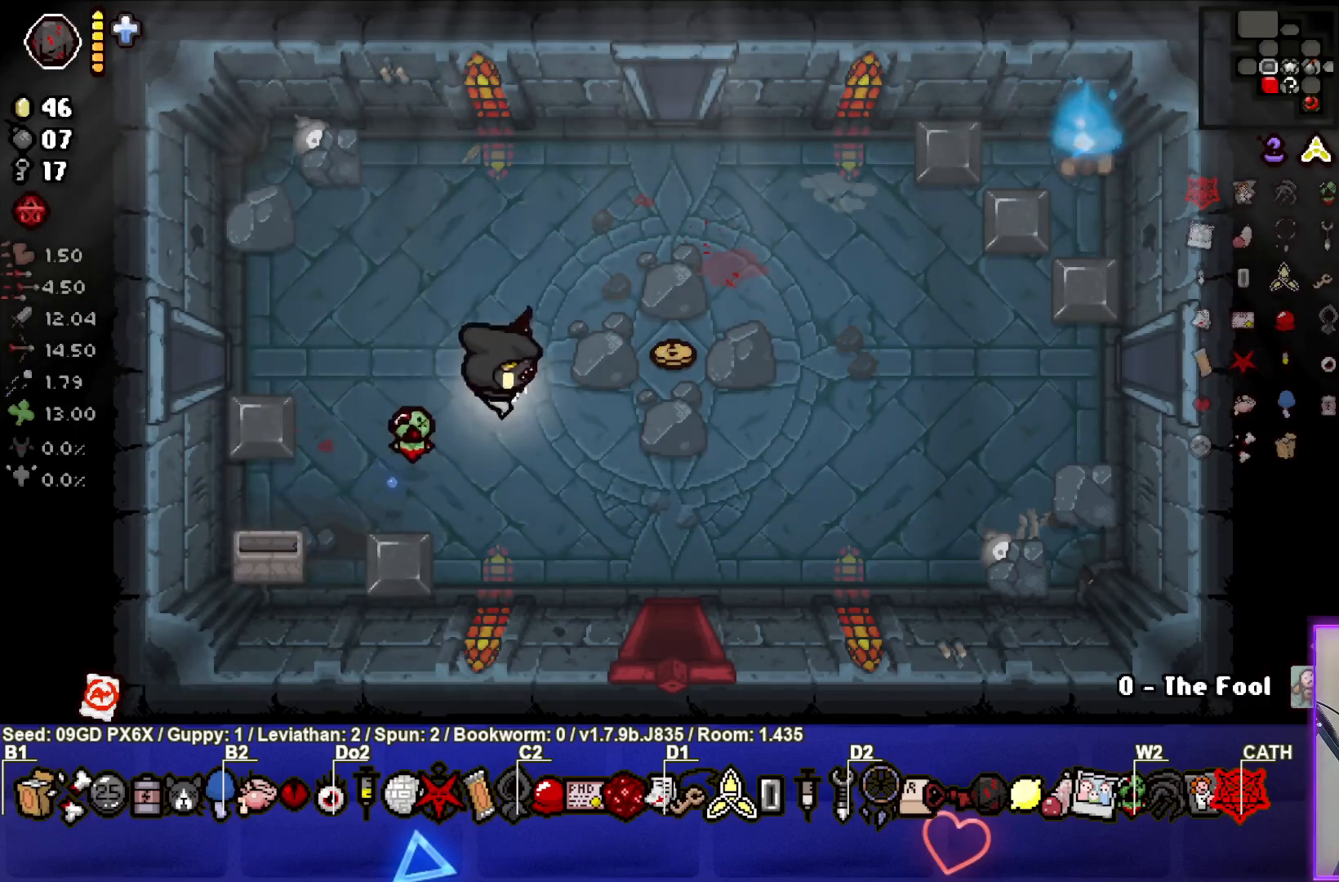
{"buttons": [], "left_stick": "right", "events": [[500, "left_stick", "right"]]}
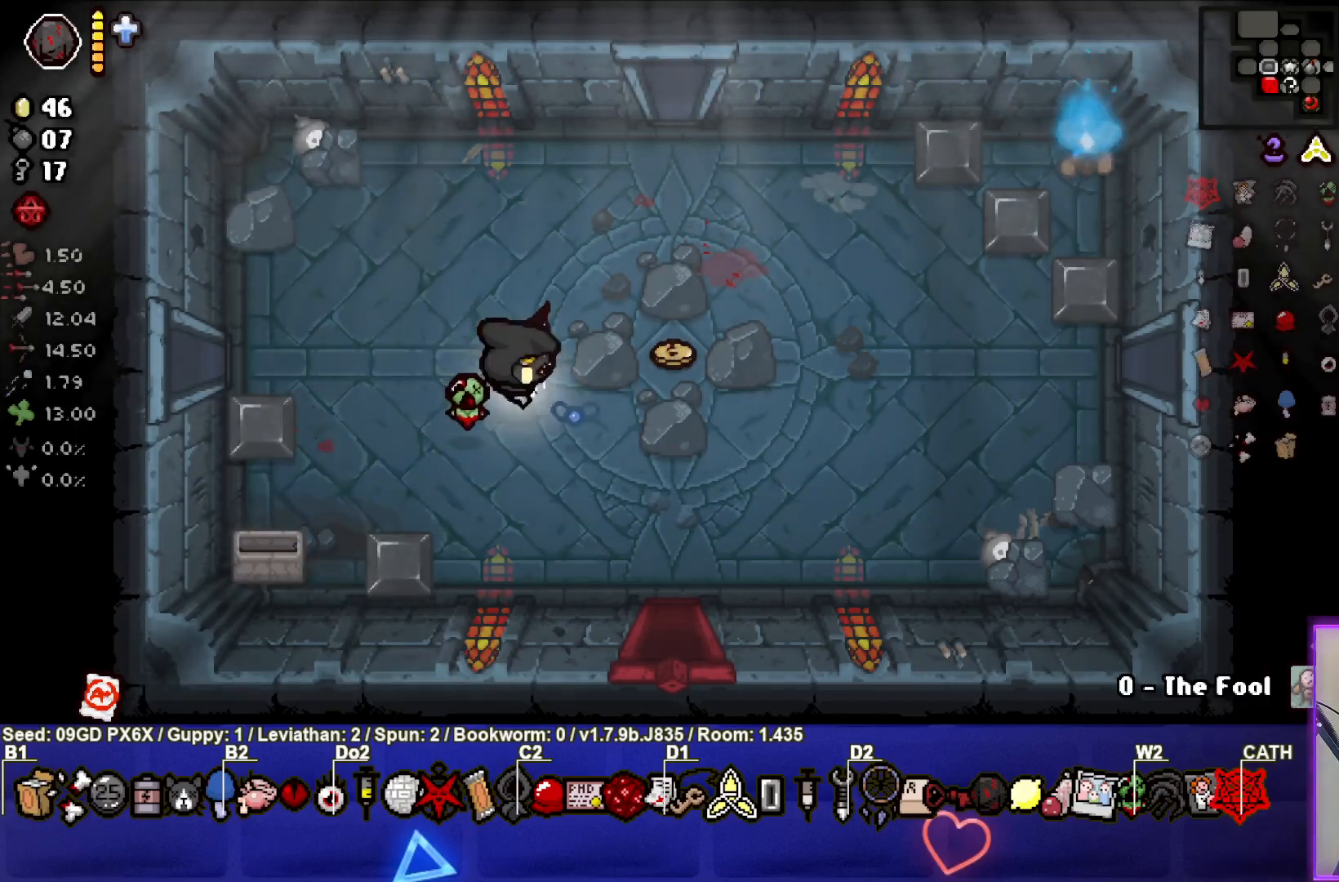
{"buttons": [], "left_stick": "up", "events": [[383, "left_stick", "up"]]}
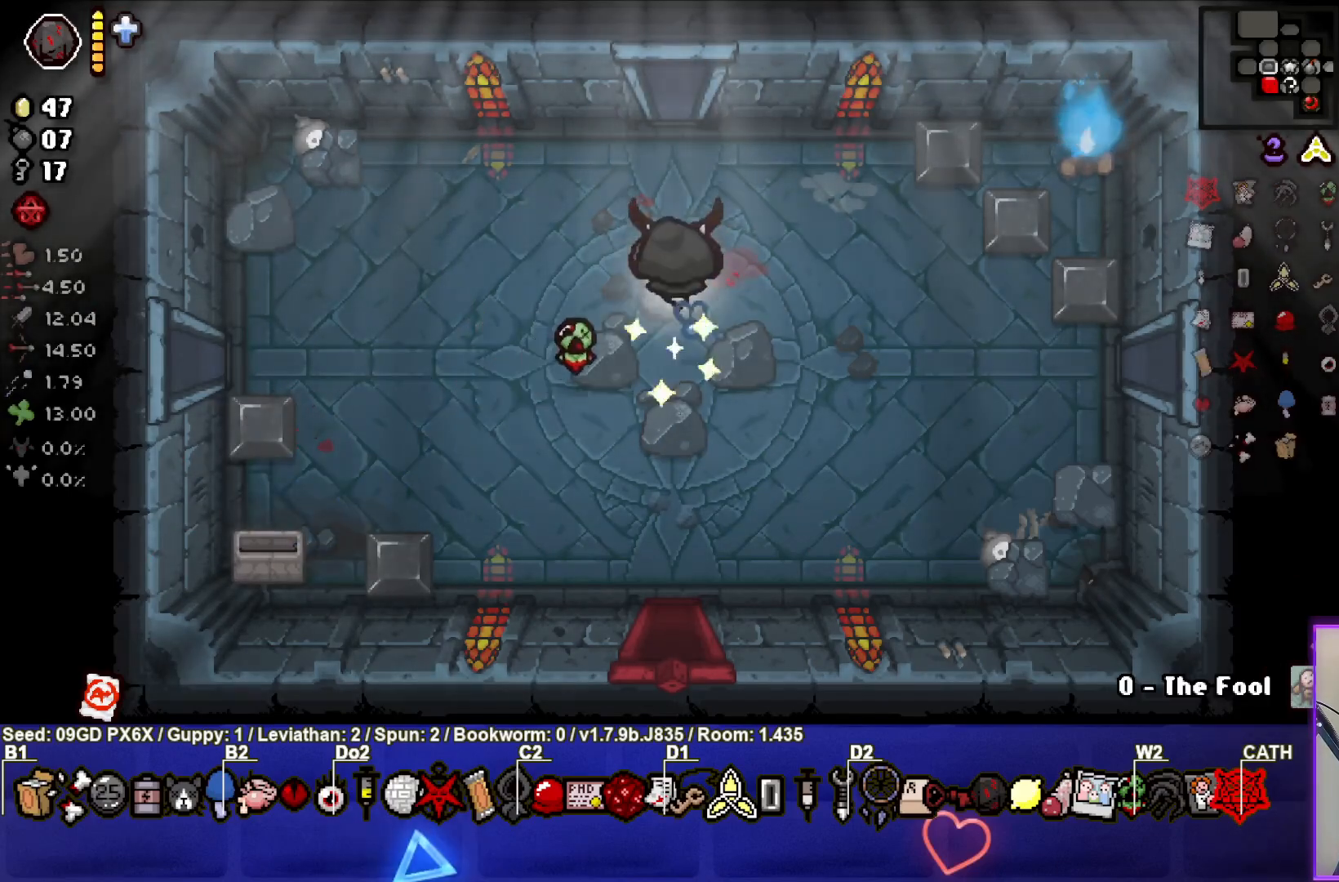
{"buttons": [], "left_stick": "center", "events": [[500, "left_stick", "center"]]}
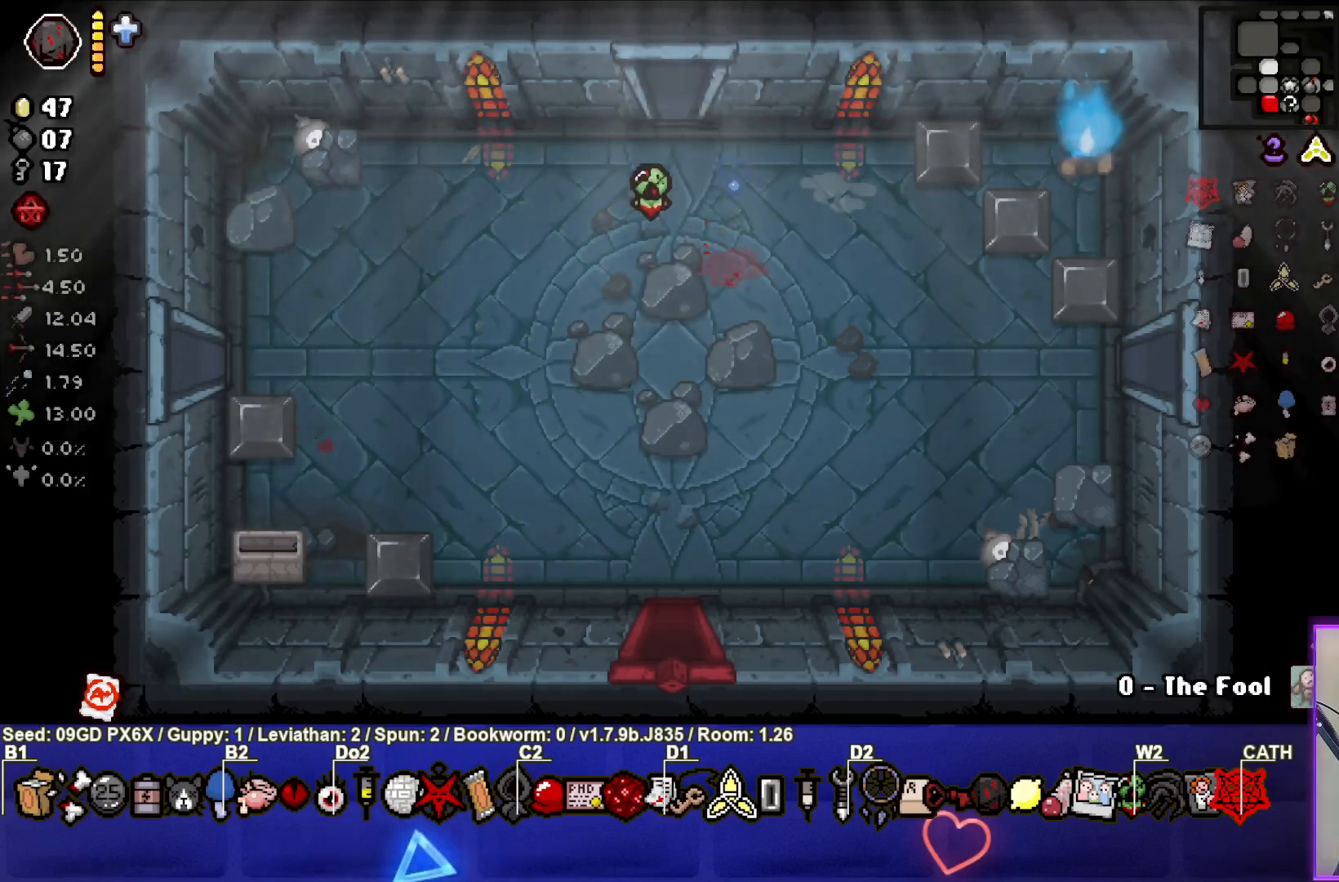
{"buttons": ["TRIANGLE"], "left_stick": "left", "events": [[200, "TRIANGLE", "down"], [500, "left_stick", "left"]]}
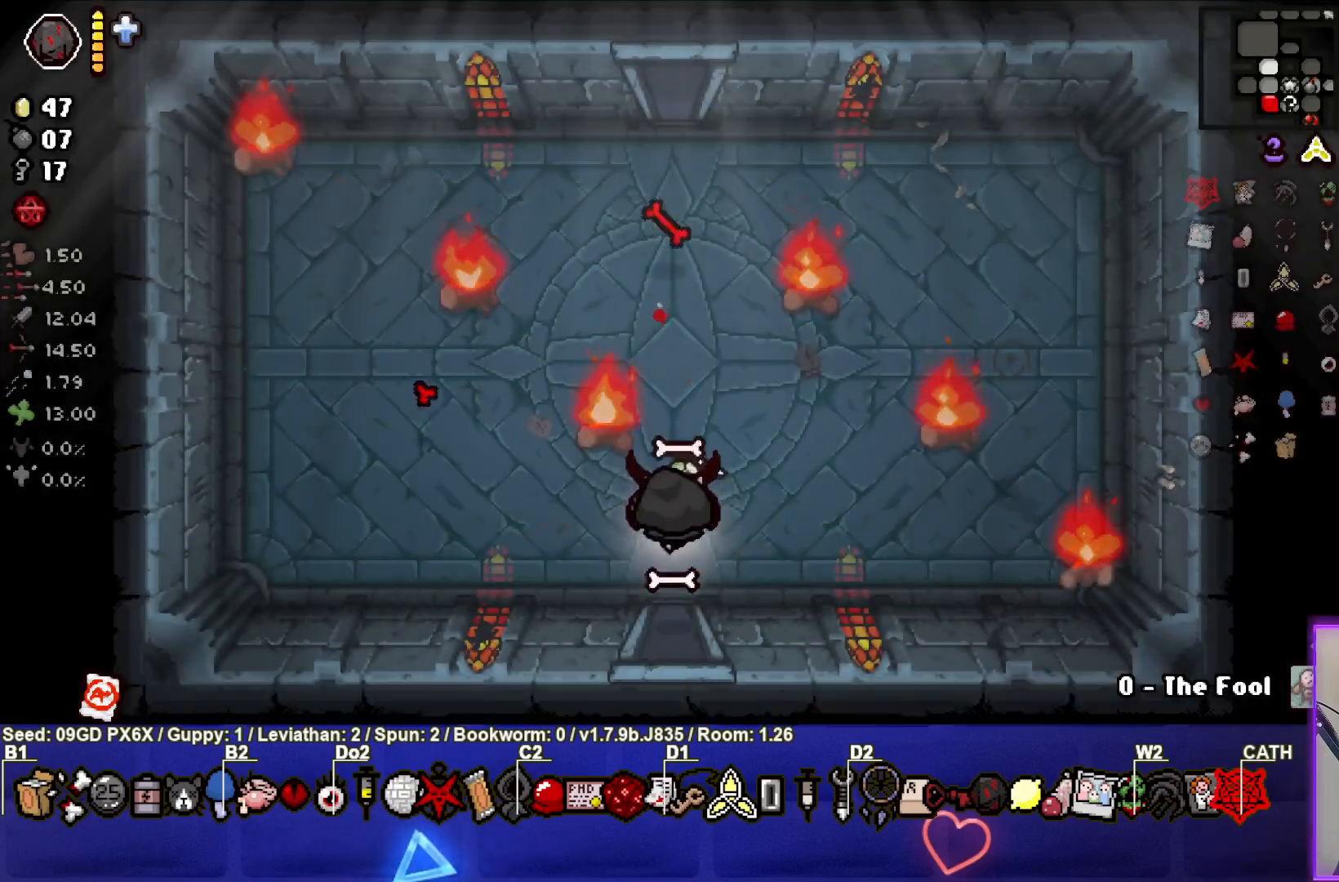
{"buttons": ["TRIANGLE"], "left_stick": "left", "events": [[50, "TRIANGLE", "up"], [133, "TRIANGLE", "down"]]}
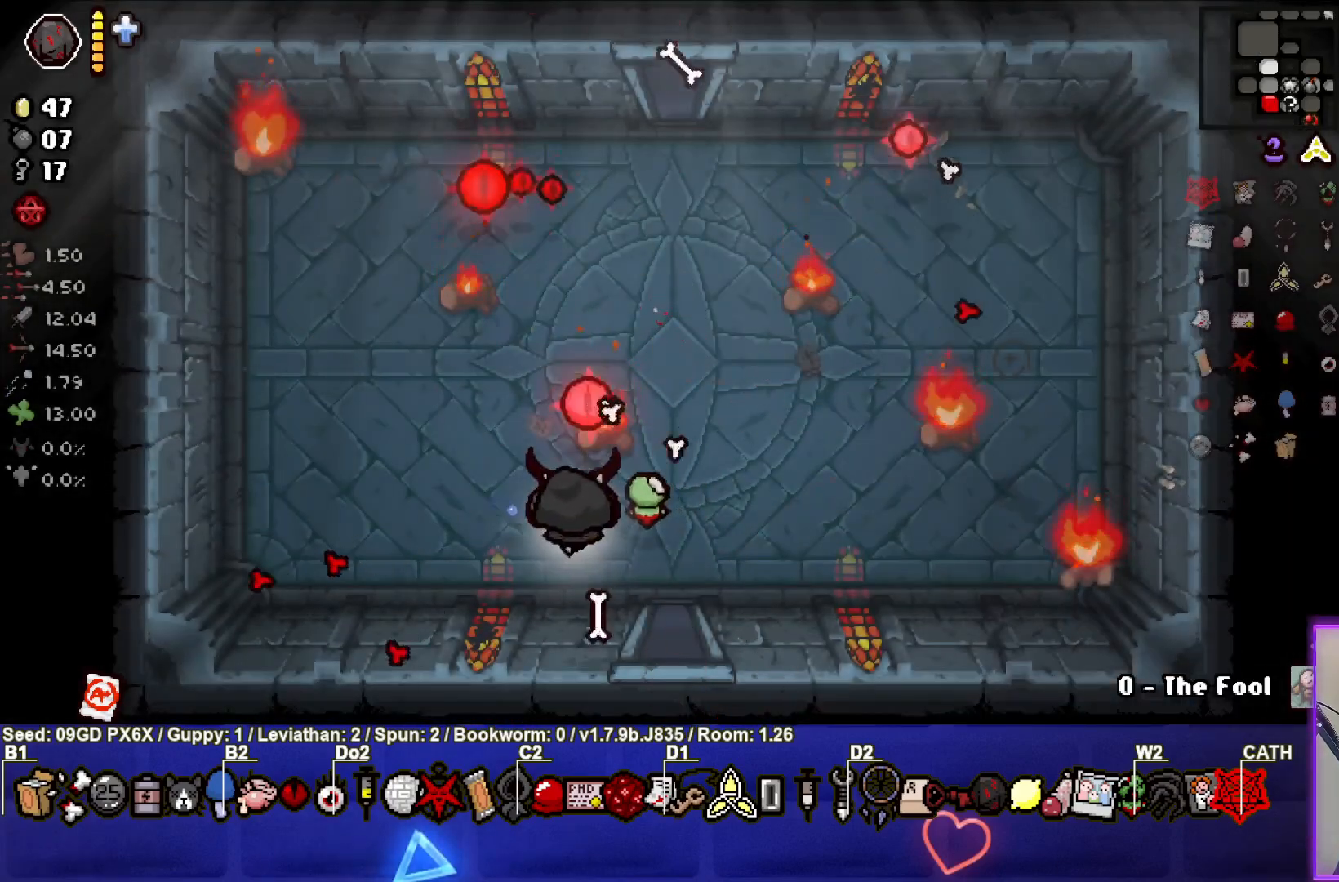
{"buttons": ["TRIANGLE"], "left_stick": "up-left", "events": [[217, "left_stick", "center"], [283, "TRIANGLE", "up"], [333, "left_stick", "up-left"], [367, "TRIANGLE", "down"]]}
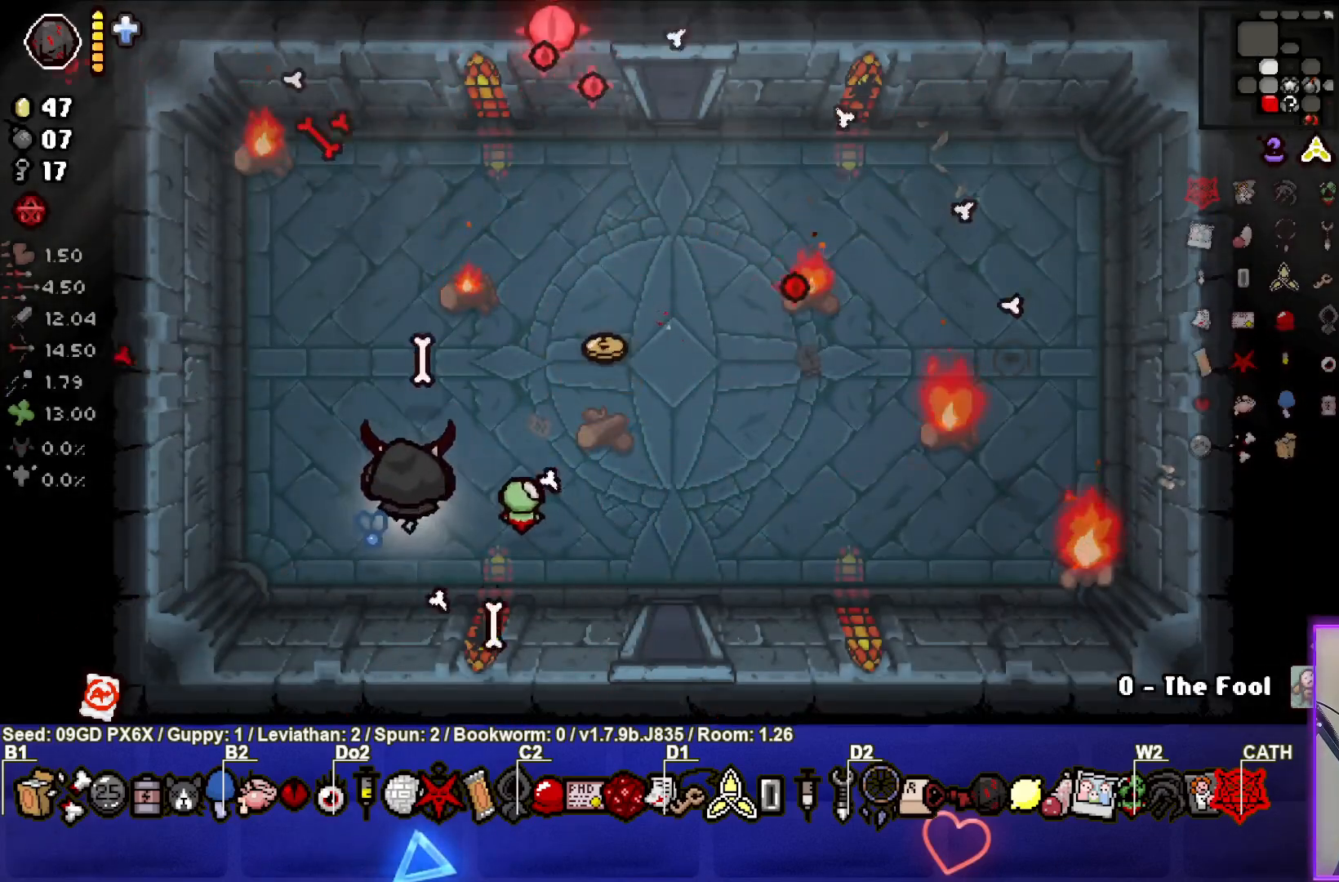
{"buttons": [], "left_stick": "right", "events": [[267, "left_stick", "center"], [367, "TRIANGLE", "up"], [383, "left_stick", "down-right"], [500, "left_stick", "right"]]}